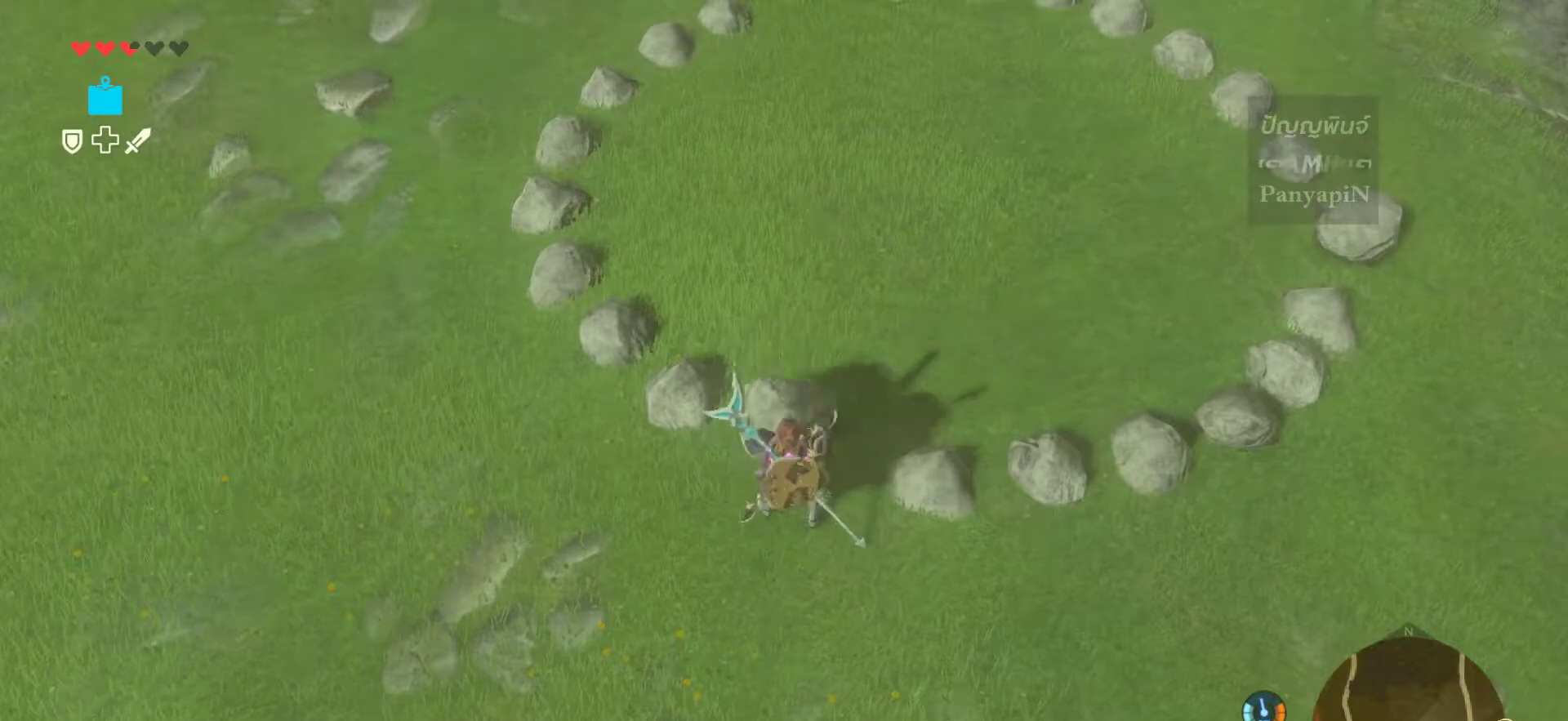
Gameplay with a controller (PlayStation layout); each line is a JSON object with the inputs held at the frame after it. "events" lists button and stick changes between this image and that frame as [ms after this image, input, new state], when the widget could be followed in between. Not read: L3 R3.
{"buttons": [], "left_stick": "down-left", "right_stick": "center", "events": [[217, "left_stick", "down"], [500, "left_stick", "down-left"]]}
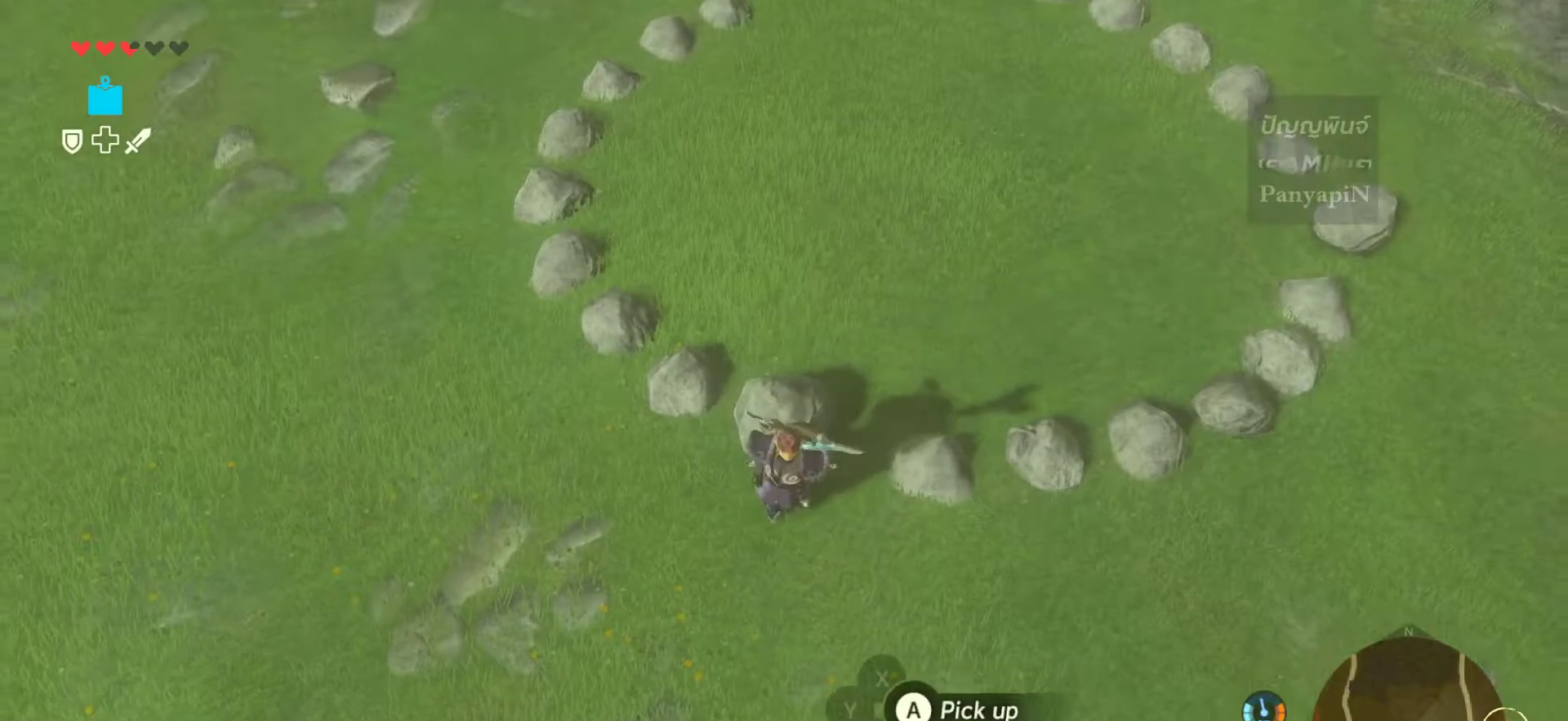
{"buttons": [], "left_stick": "up-left", "right_stick": "center", "events": [[300, "left_stick", "left"], [467, "left_stick", "up-left"]]}
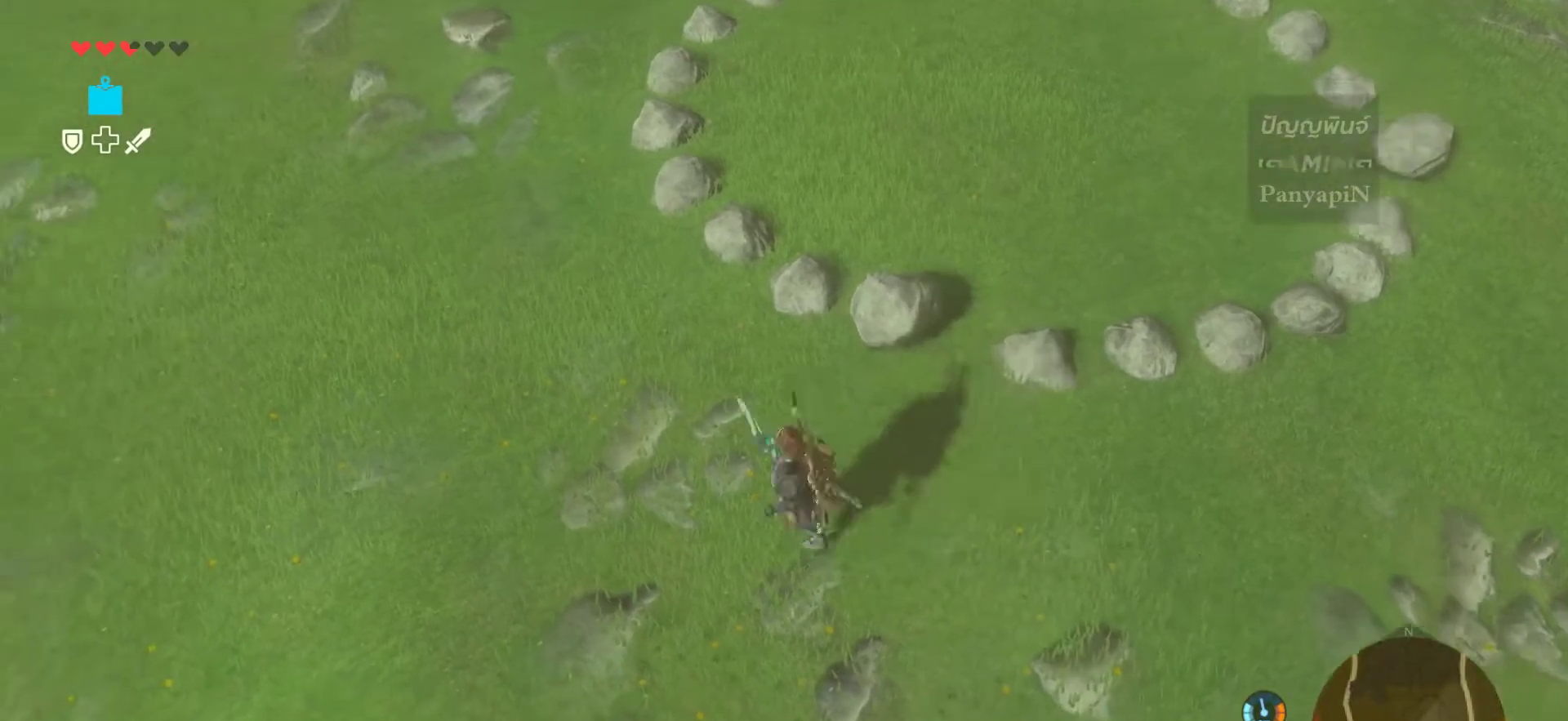
{"buttons": ["CROSS"], "left_stick": "up", "right_stick": "center", "events": [[167, "left_stick", "up"], [167, "right_stick", "up"], [333, "right_stick", "center"], [433, "CROSS", "down"]]}
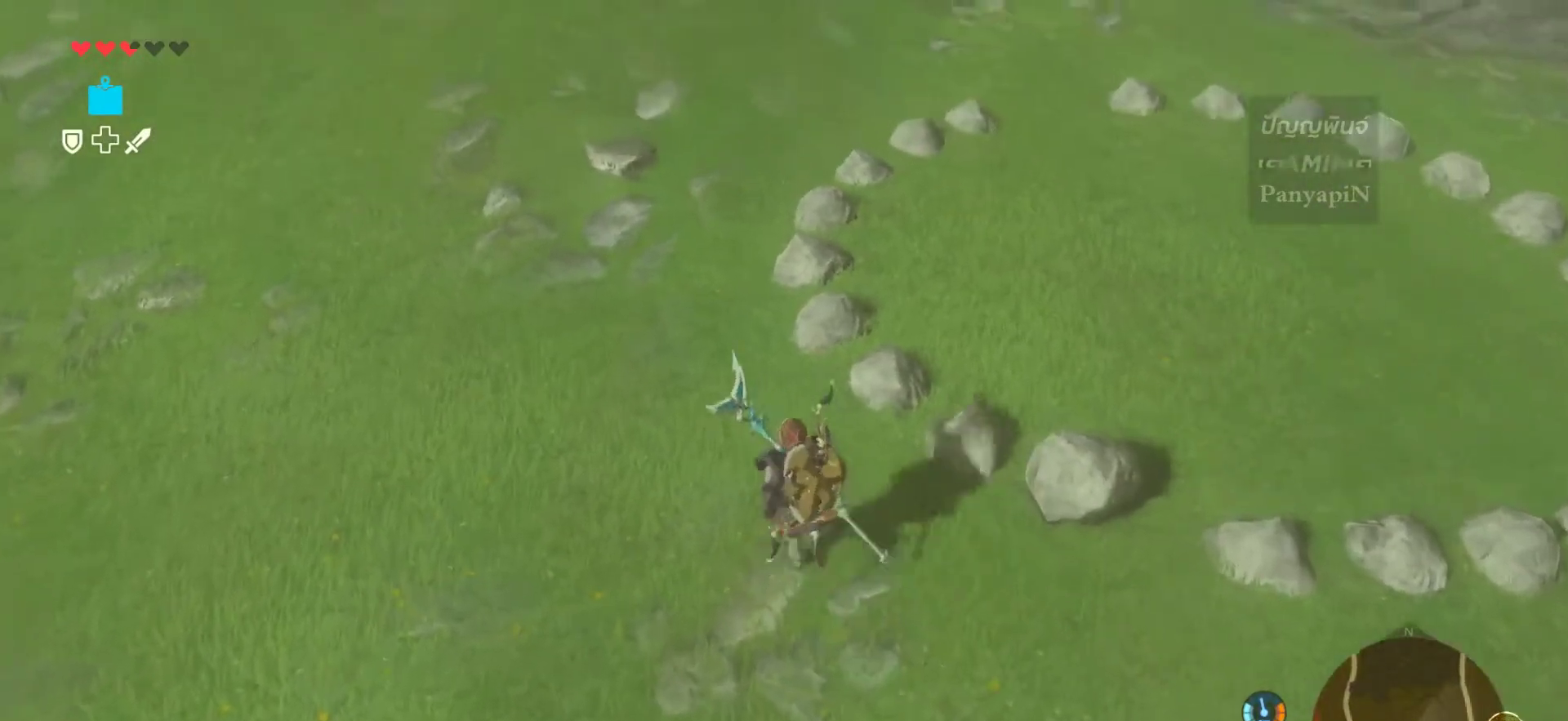
{"buttons": [], "left_stick": "up", "right_stick": "center", "events": [[300, "CROSS", "up"]]}
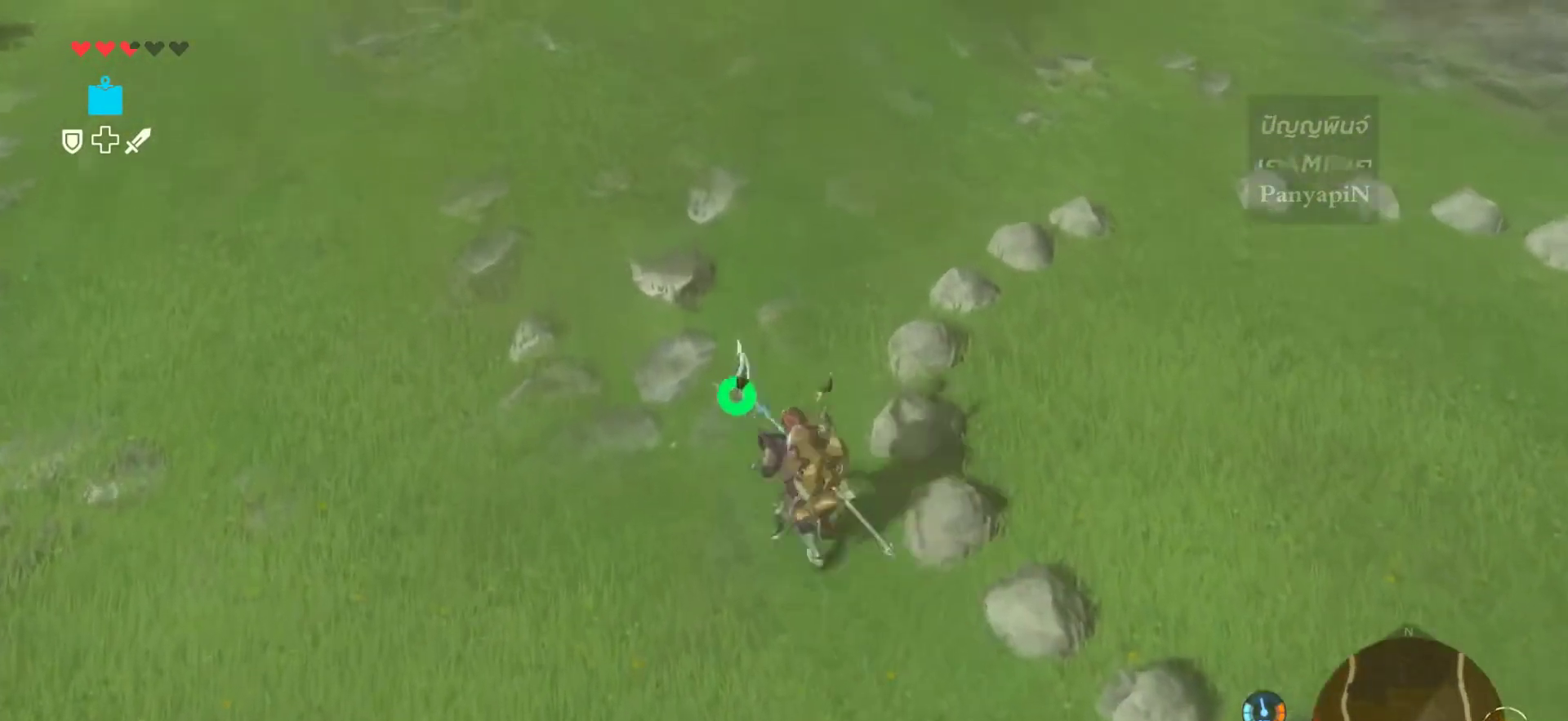
{"buttons": [], "left_stick": "up", "right_stick": "center", "events": []}
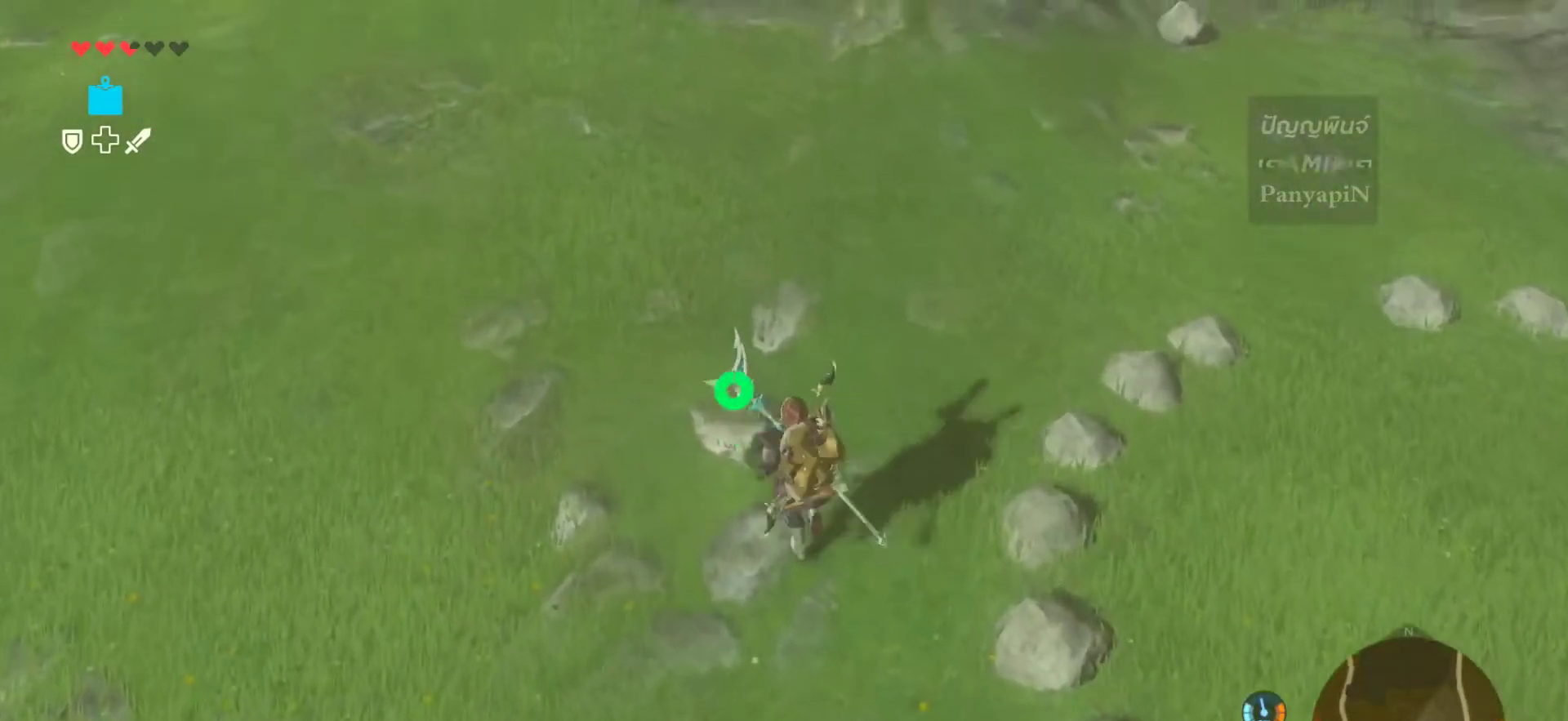
{"buttons": [], "left_stick": "up", "right_stick": "center", "events": []}
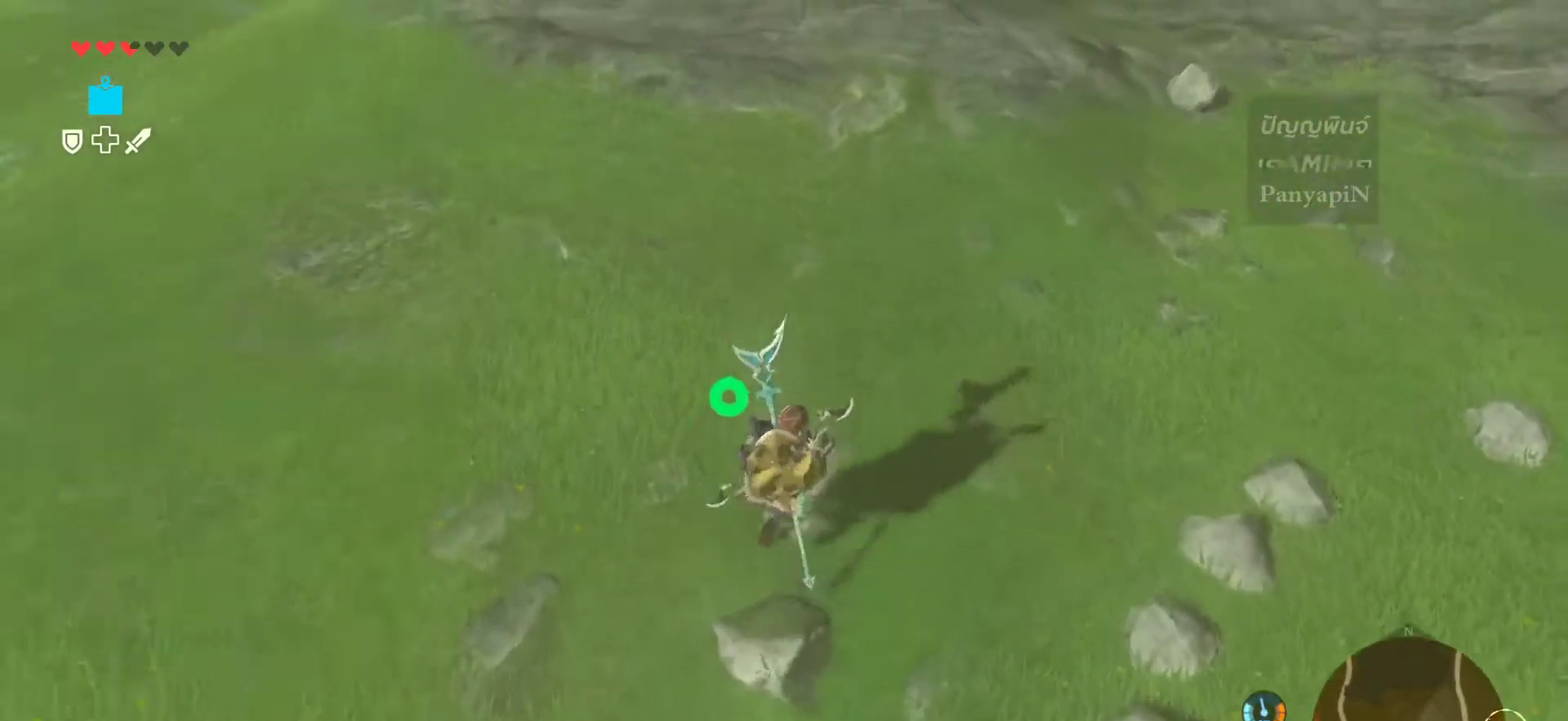
{"buttons": ["CROSS"], "left_stick": "up", "right_stick": "center", "events": [[17, "right_stick", "right"], [233, "right_stick", "center"], [333, "CROSS", "down"]]}
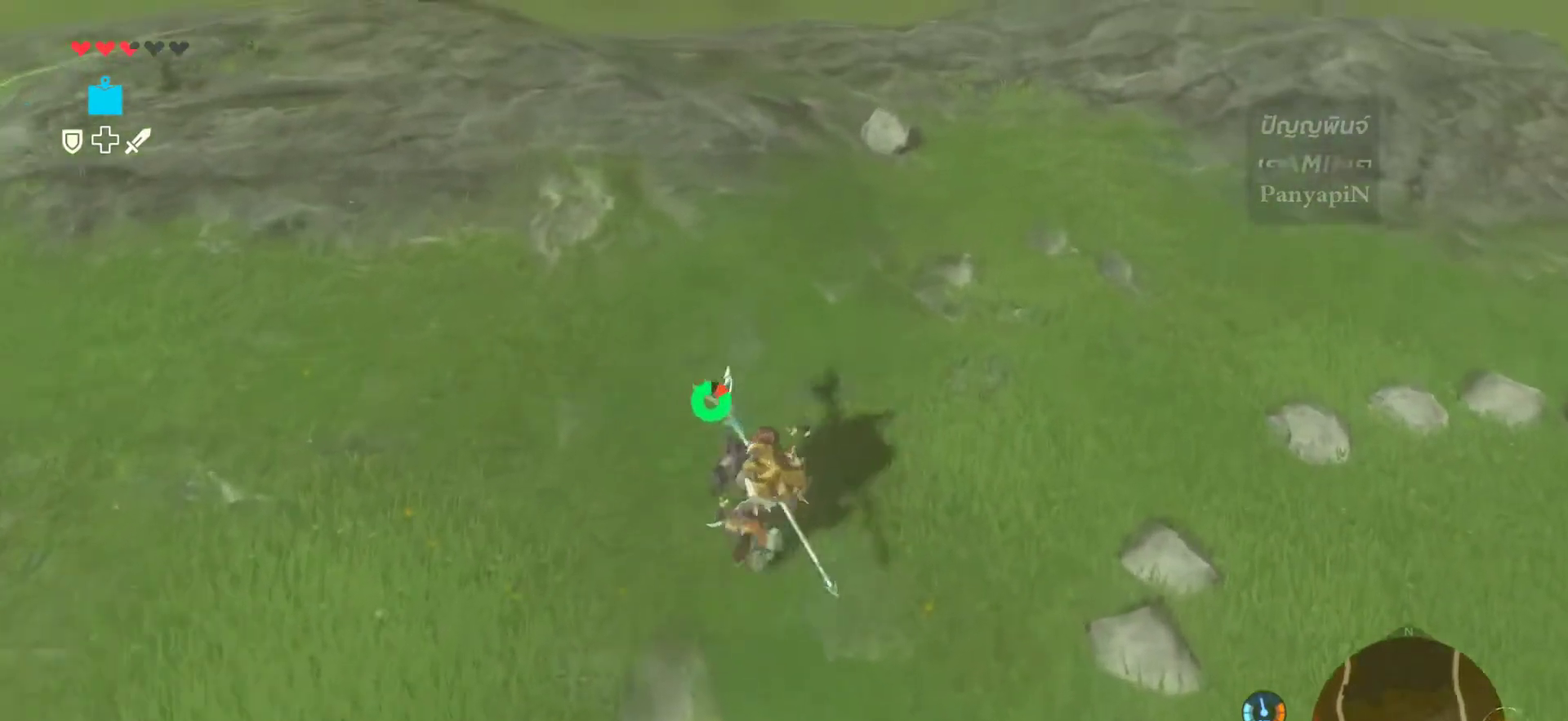
{"buttons": [], "left_stick": "up", "right_stick": "right", "events": [[133, "CROSS", "up"], [467, "right_stick", "right"]]}
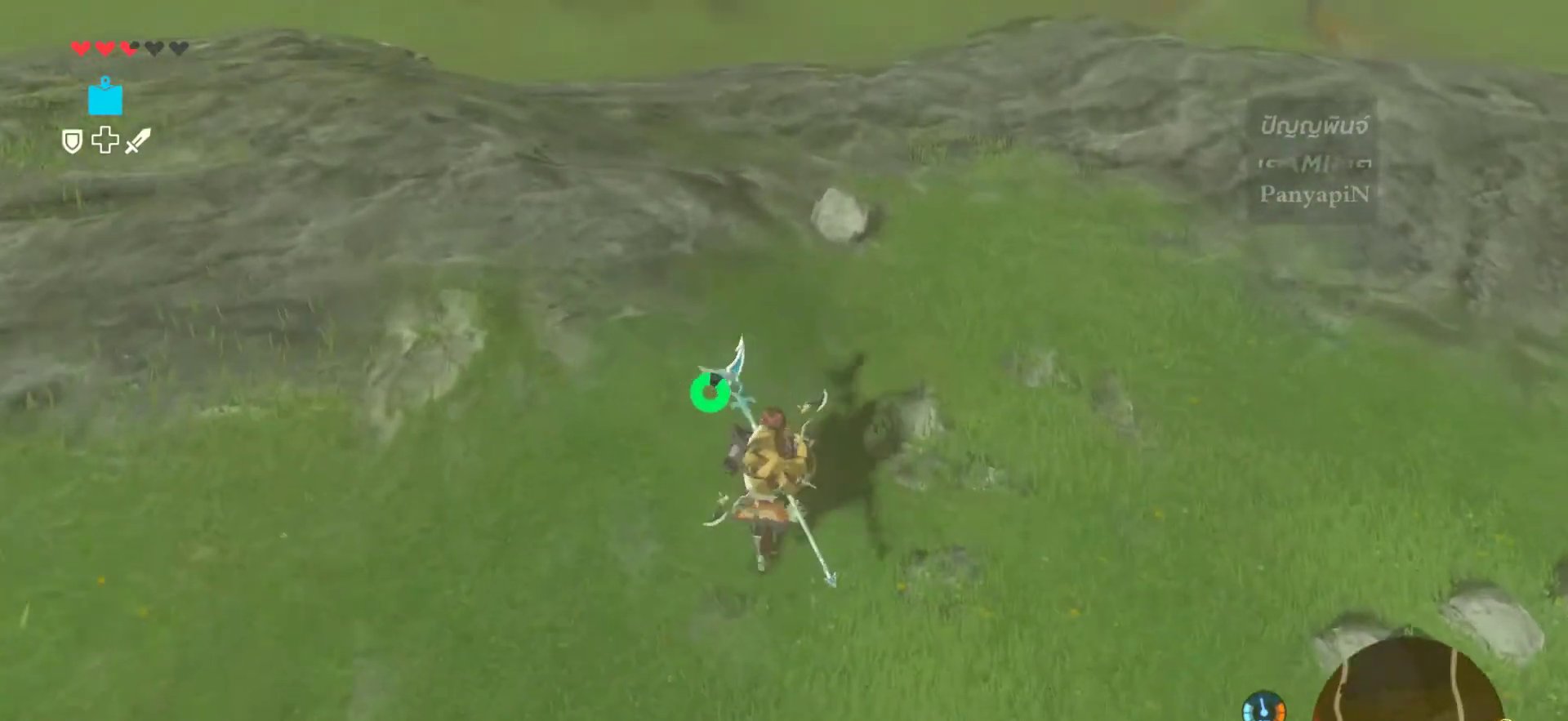
{"buttons": ["CROSS"], "left_stick": "up", "right_stick": "center", "events": [[217, "right_stick", "center"], [367, "CROSS", "down"]]}
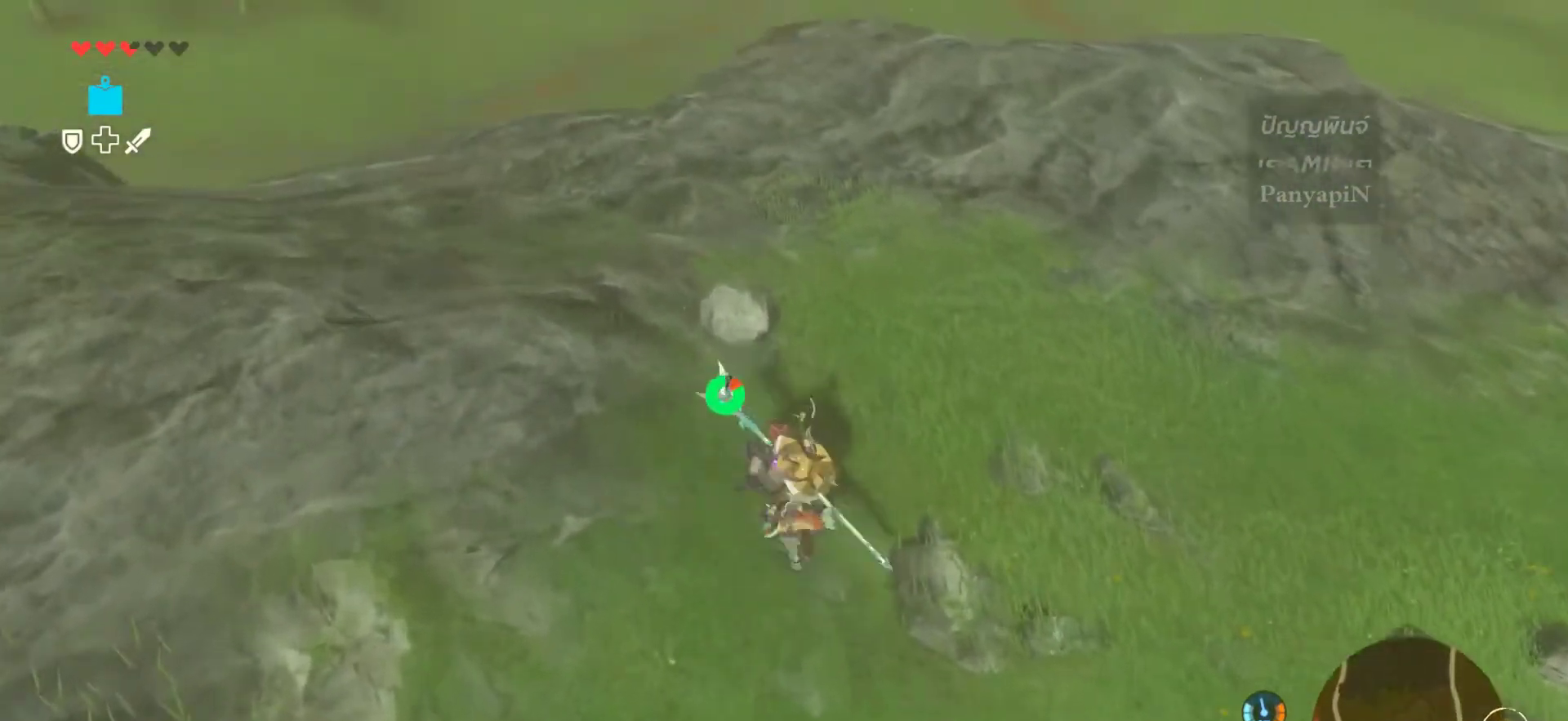
{"buttons": ["CIRCLE"], "left_stick": "center", "right_stick": "center", "events": [[17, "CROSS", "up"], [400, "left_stick", "center"], [467, "CIRCLE", "down"]]}
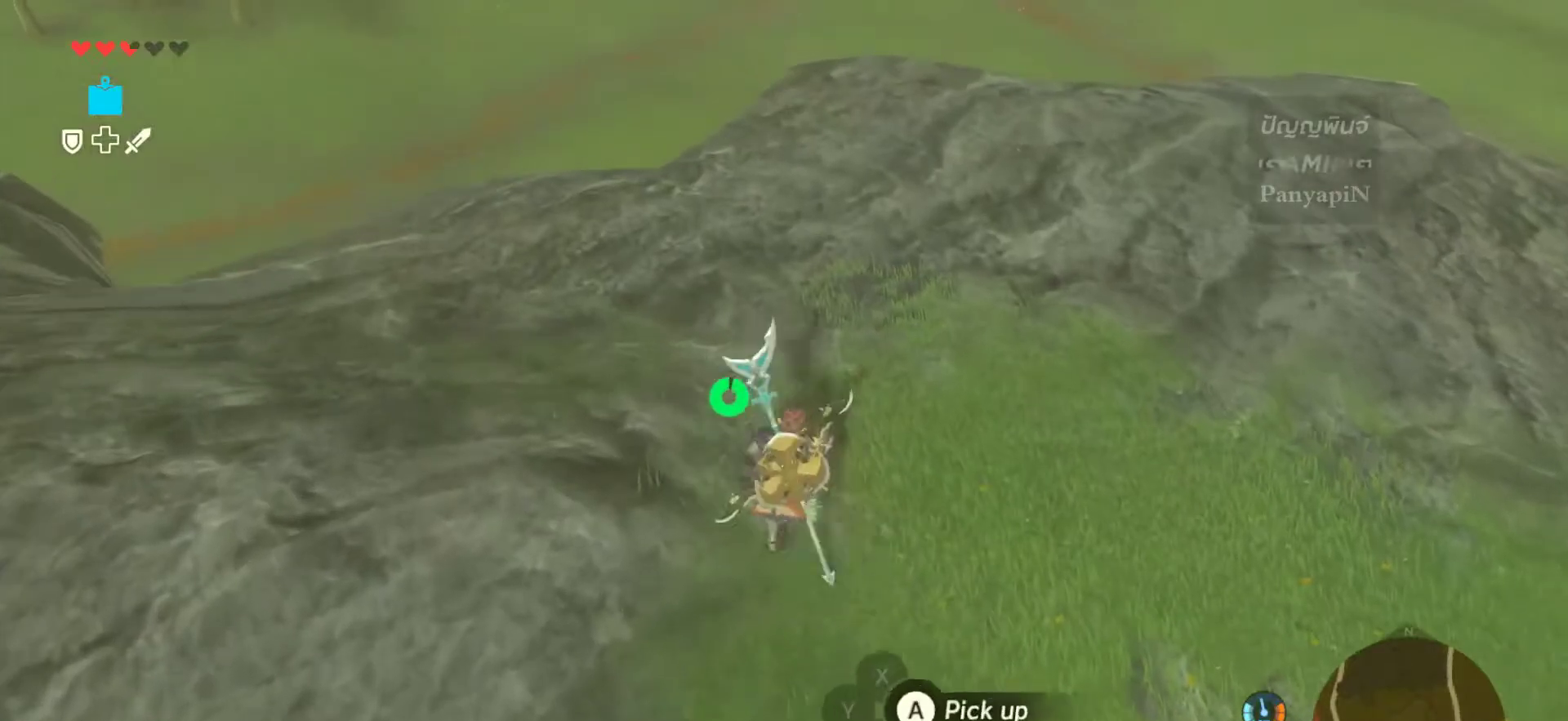
{"buttons": [], "left_stick": "center", "right_stick": "center", "events": [[133, "CIRCLE", "up"]]}
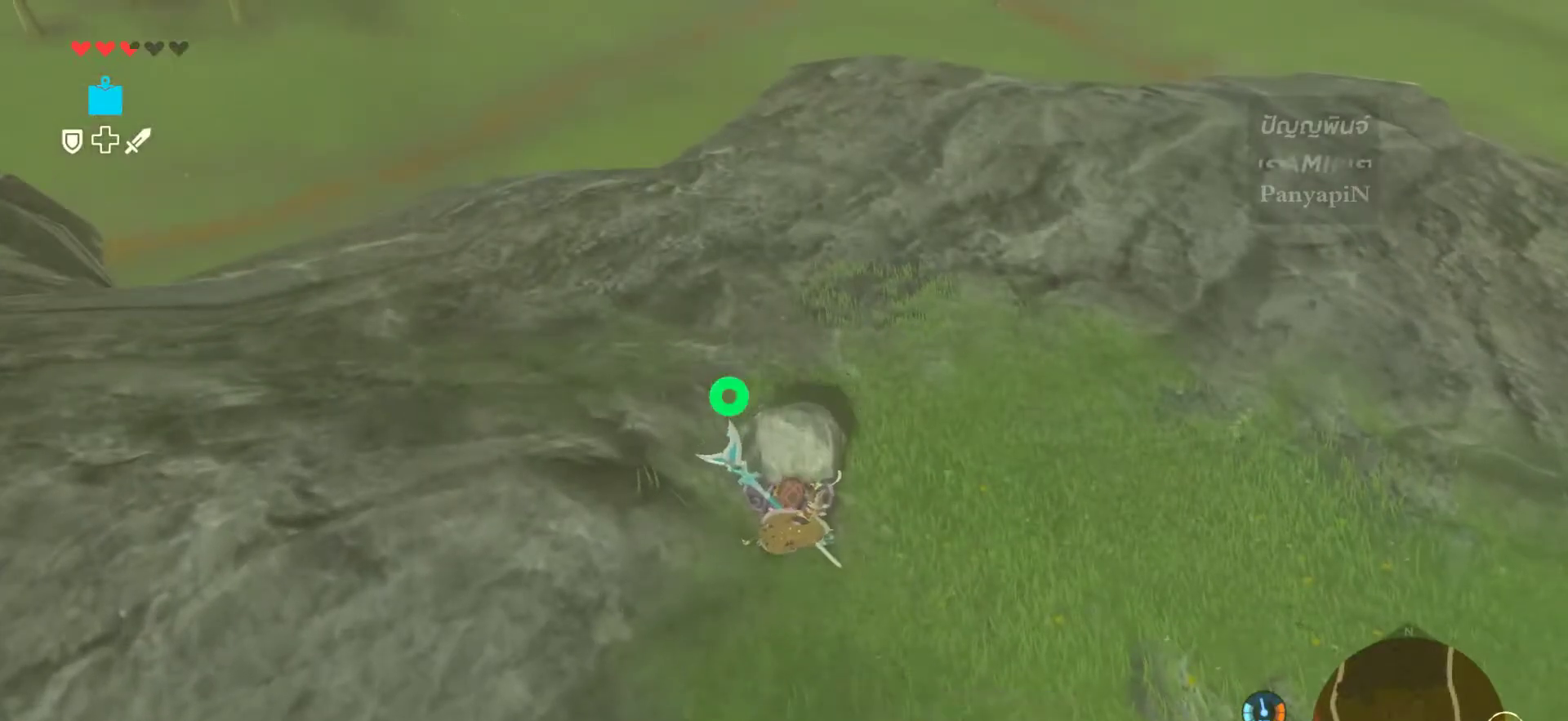
{"buttons": [], "left_stick": "right", "right_stick": "right", "events": [[33, "right_stick", "right"], [233, "left_stick", "right"]]}
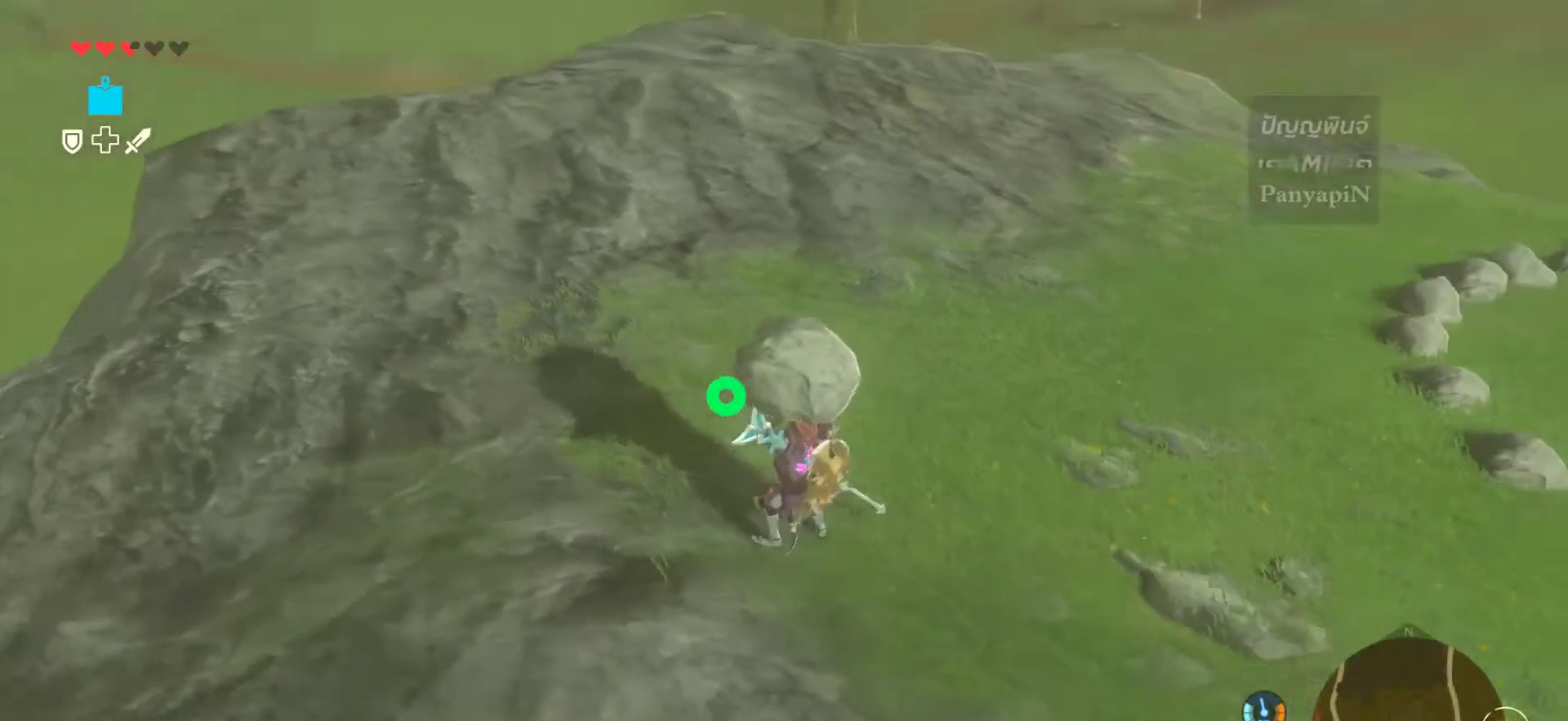
{"buttons": [], "left_stick": "right", "right_stick": "right", "events": []}
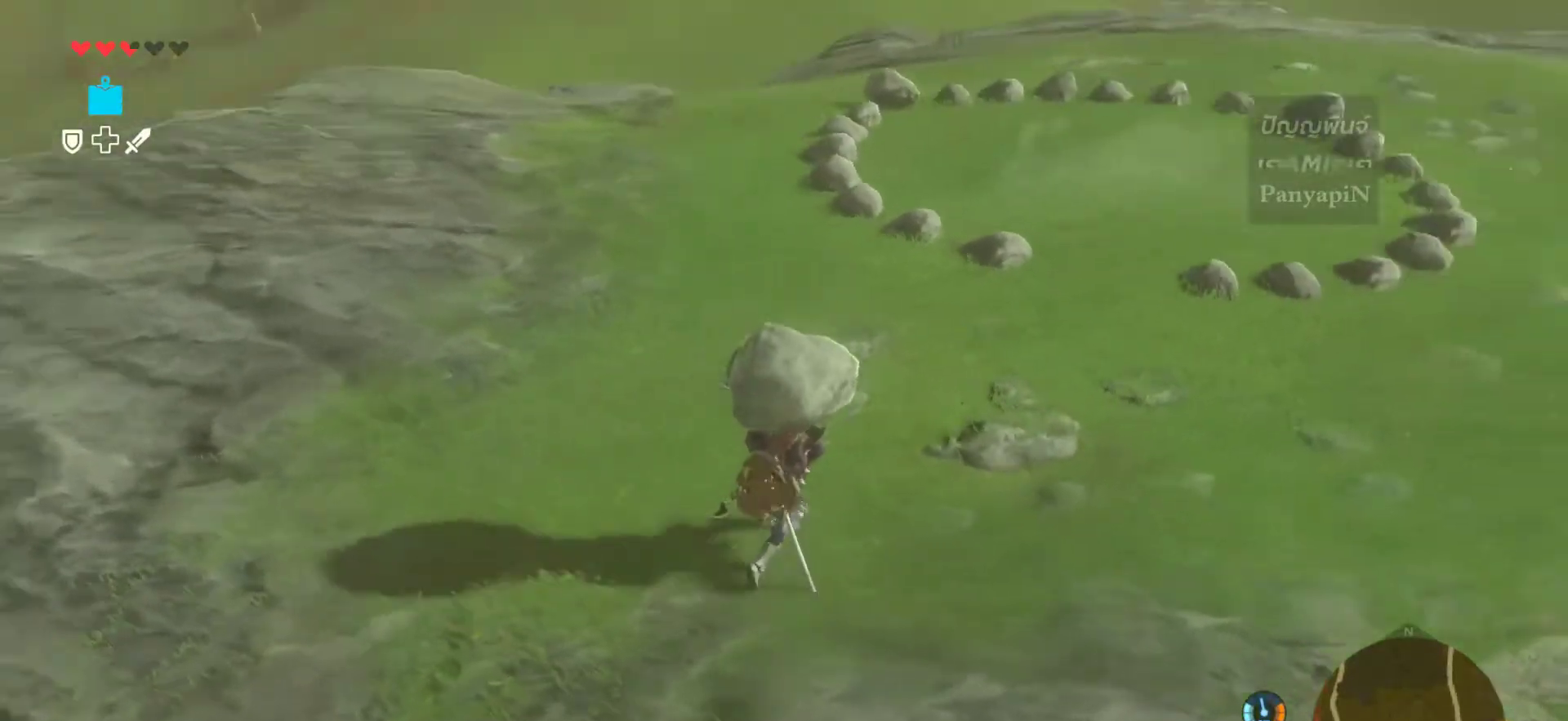
{"buttons": ["CROSS"], "left_stick": "up-right", "right_stick": "center", "events": [[83, "left_stick", "up-right"], [167, "right_stick", "center"], [400, "CROSS", "down"]]}
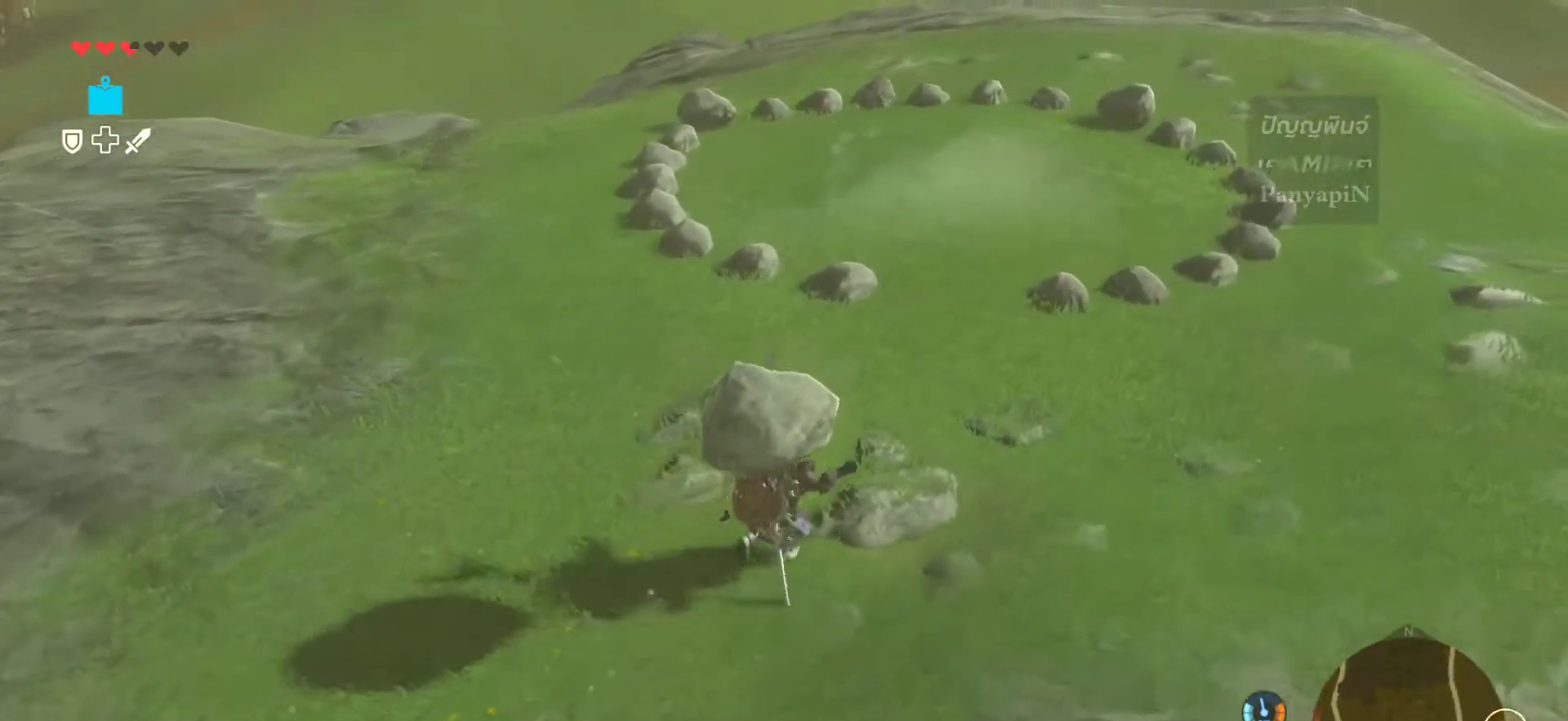
{"buttons": [], "left_stick": "center", "right_stick": "center", "events": [[17, "CROSS", "up"], [400, "left_stick", "center"]]}
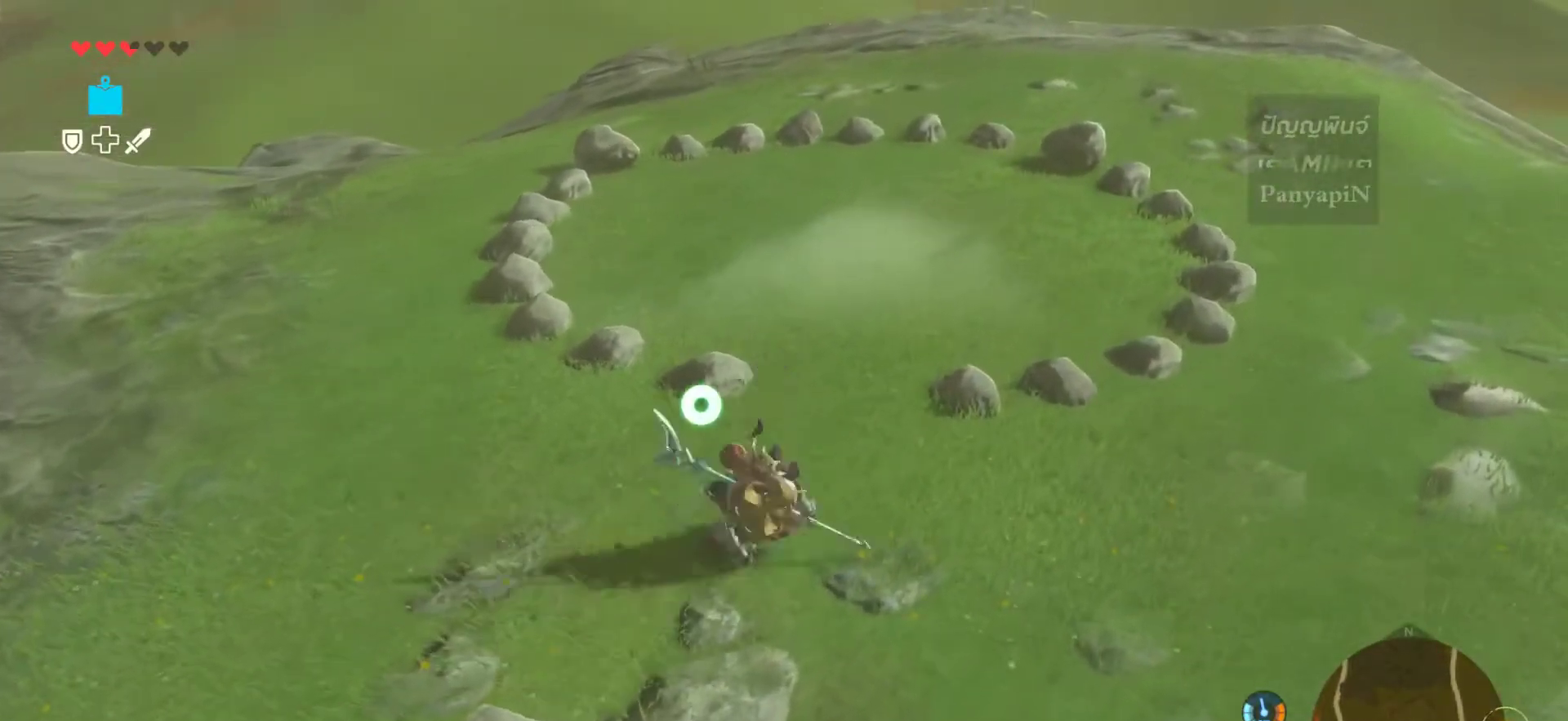
{"buttons": [], "left_stick": "down-left", "right_stick": "center", "events": [[33, "left_stick", "down-left"]]}
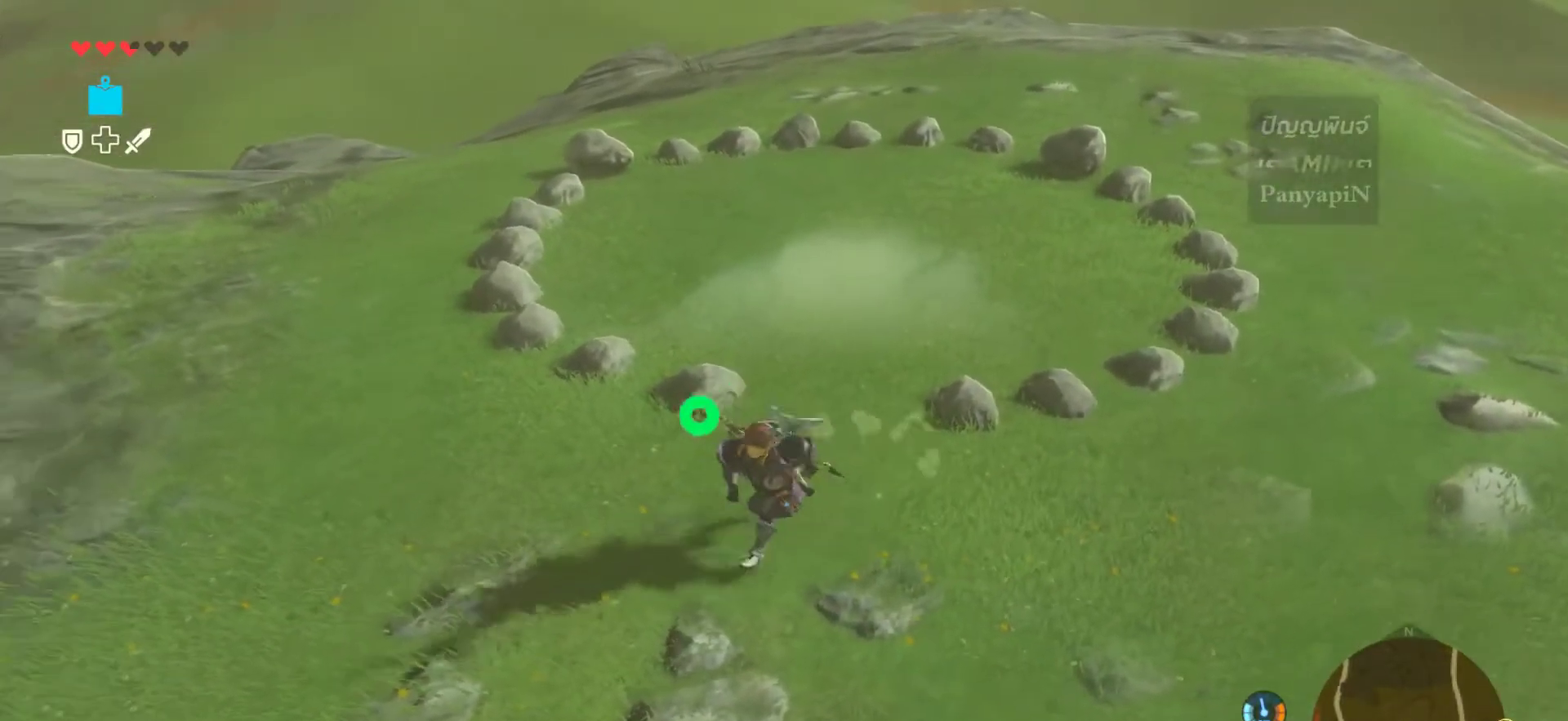
{"buttons": ["CIRCLE"], "left_stick": "center", "right_stick": "center", "events": [[400, "CIRCLE", "down"], [433, "left_stick", "center"]]}
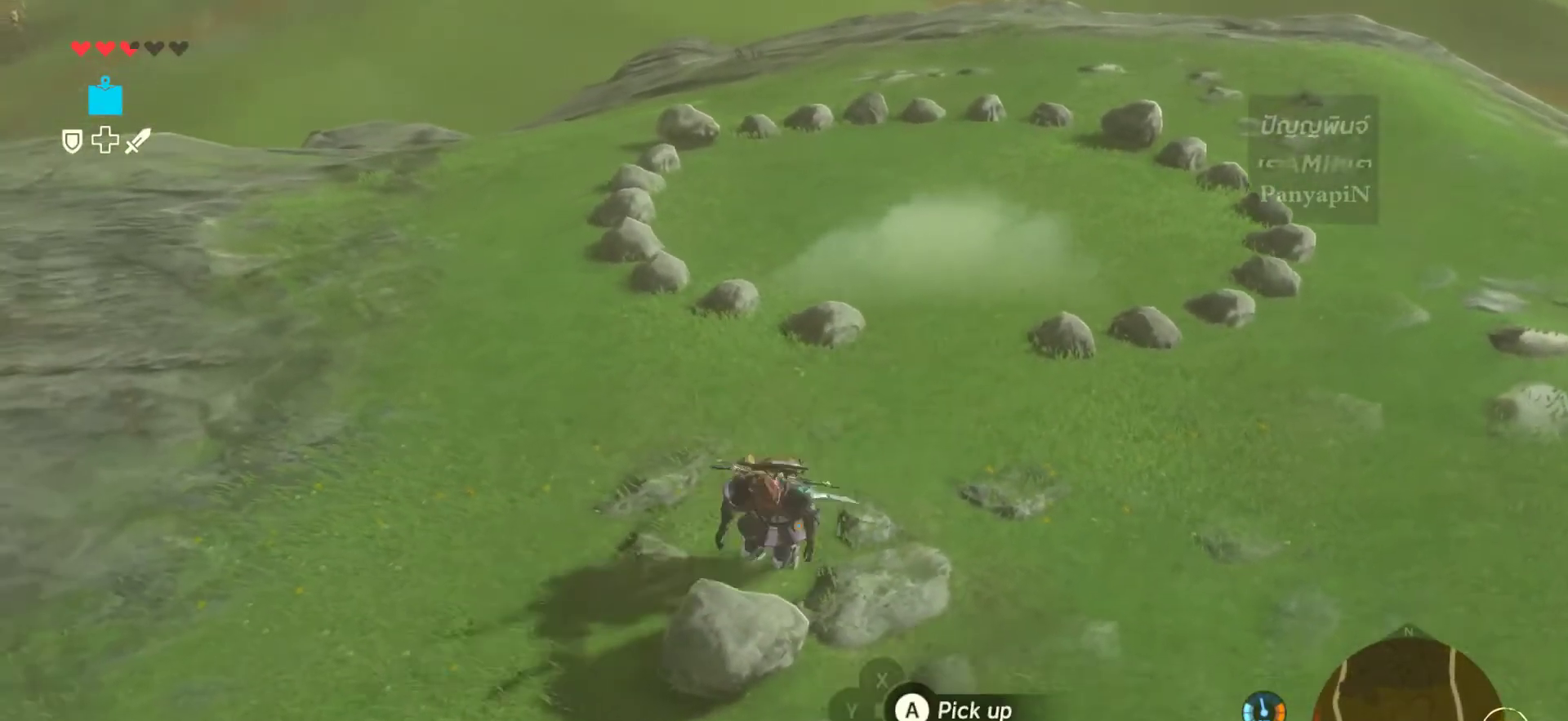
{"buttons": [], "left_stick": "center", "right_stick": "center", "events": [[50, "CIRCLE", "up"]]}
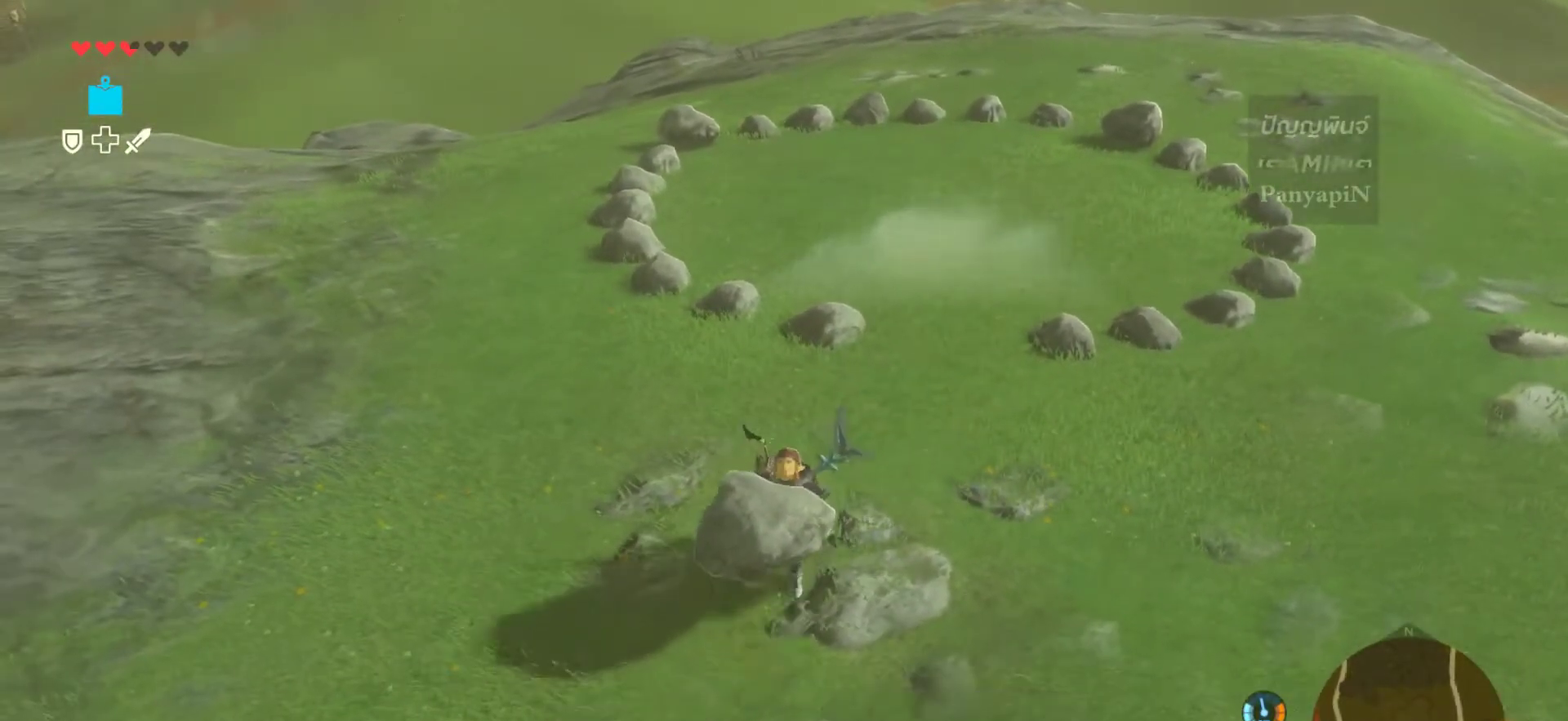
{"buttons": [], "left_stick": "up-right", "right_stick": "center", "events": [[33, "left_stick", "right"], [217, "left_stick", "up-right"]]}
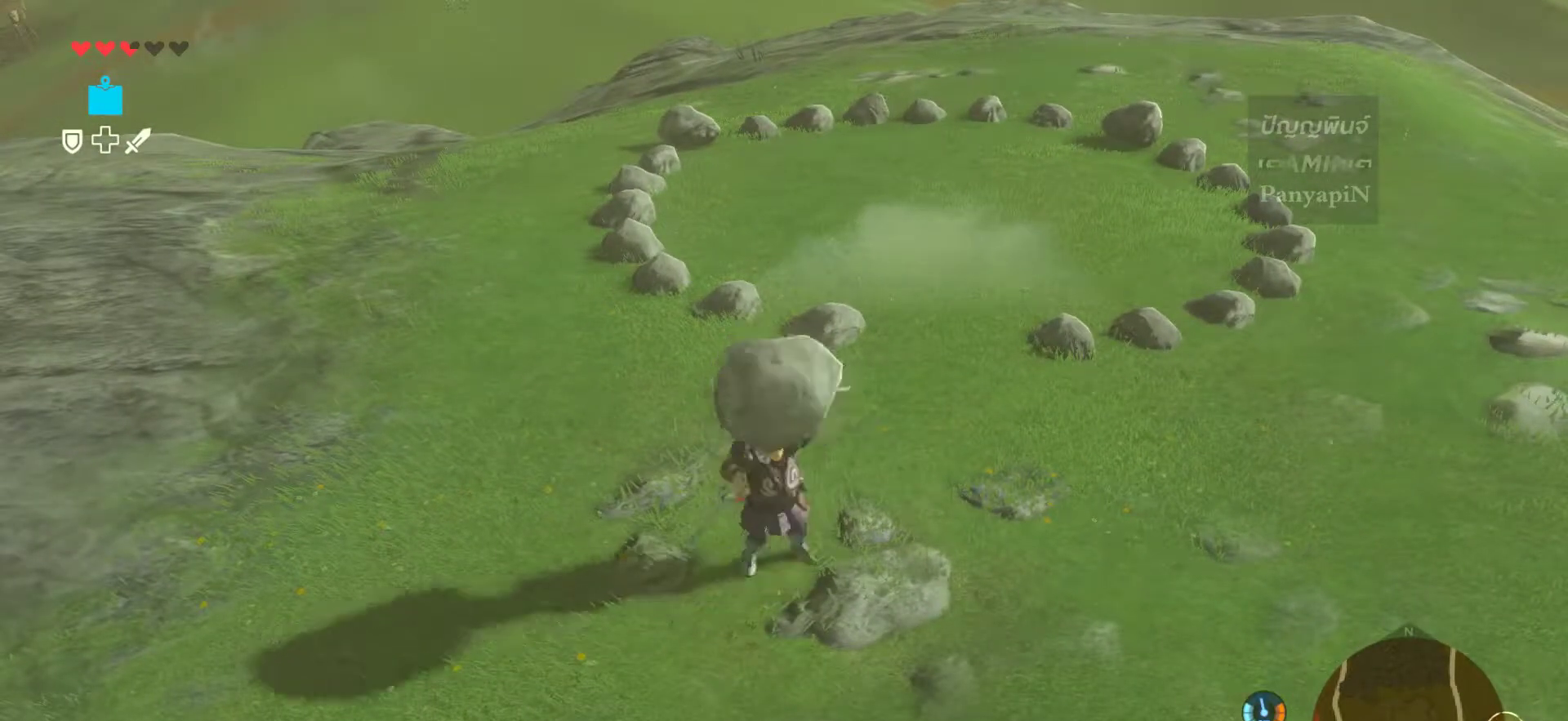
{"buttons": [], "left_stick": "up-right", "right_stick": "center", "events": [[133, "right_stick", "down-right"], [333, "right_stick", "center"]]}
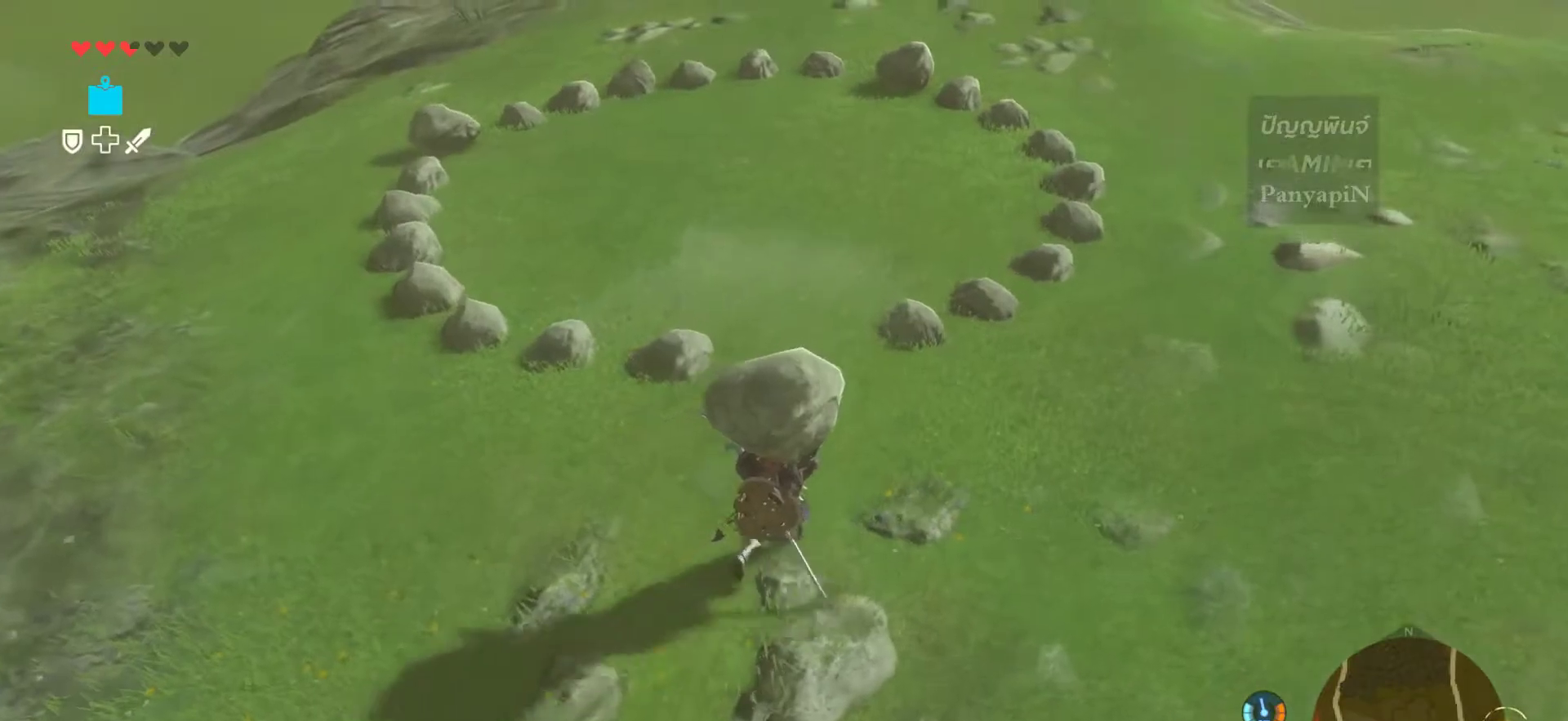
{"buttons": [], "left_stick": "up", "right_stick": "center", "events": [[183, "left_stick", "center"], [417, "left_stick", "up"]]}
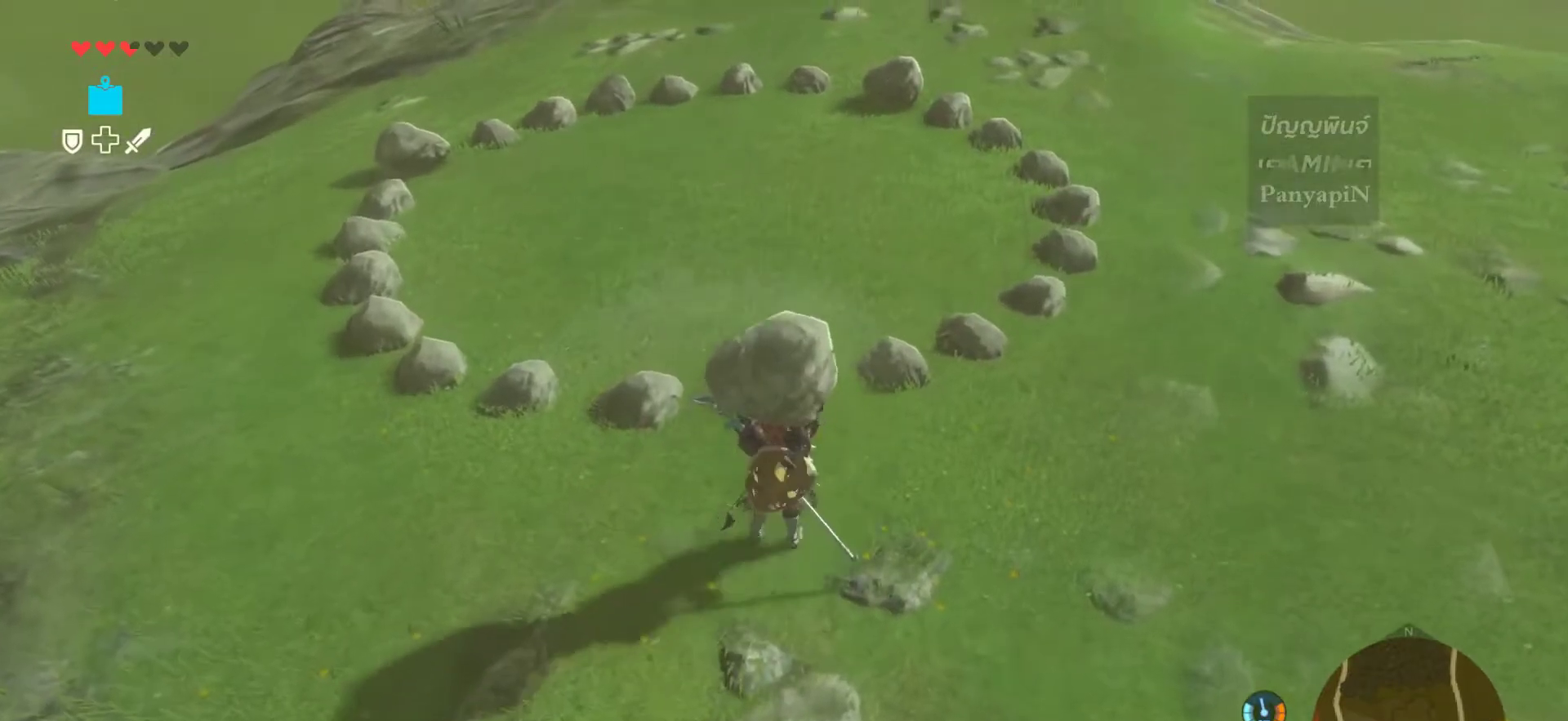
{"buttons": [], "left_stick": "center", "right_stick": "center", "events": [[200, "left_stick", "center"]]}
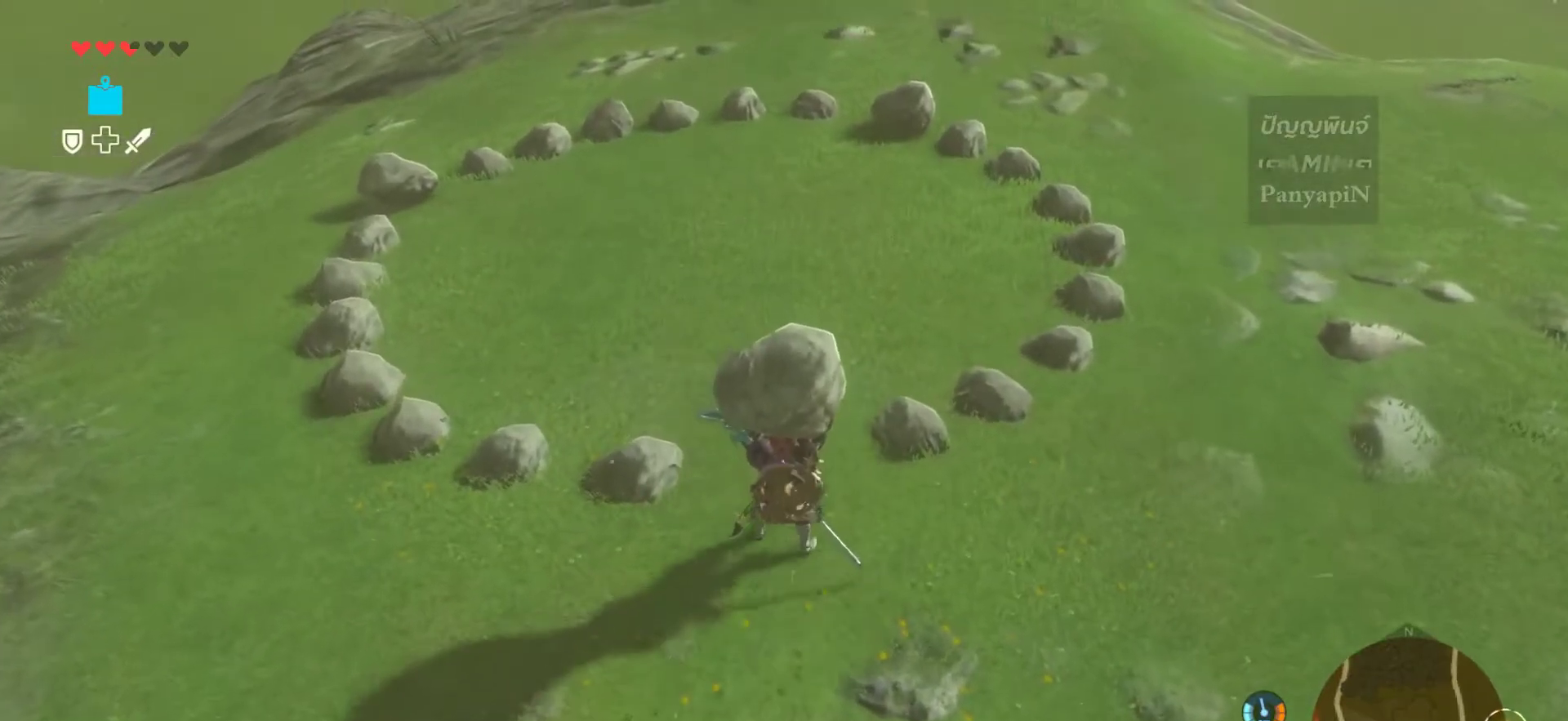
{"buttons": [], "left_stick": "center", "right_stick": "center", "events": [[83, "CIRCLE", "down"], [200, "CIRCLE", "up"]]}
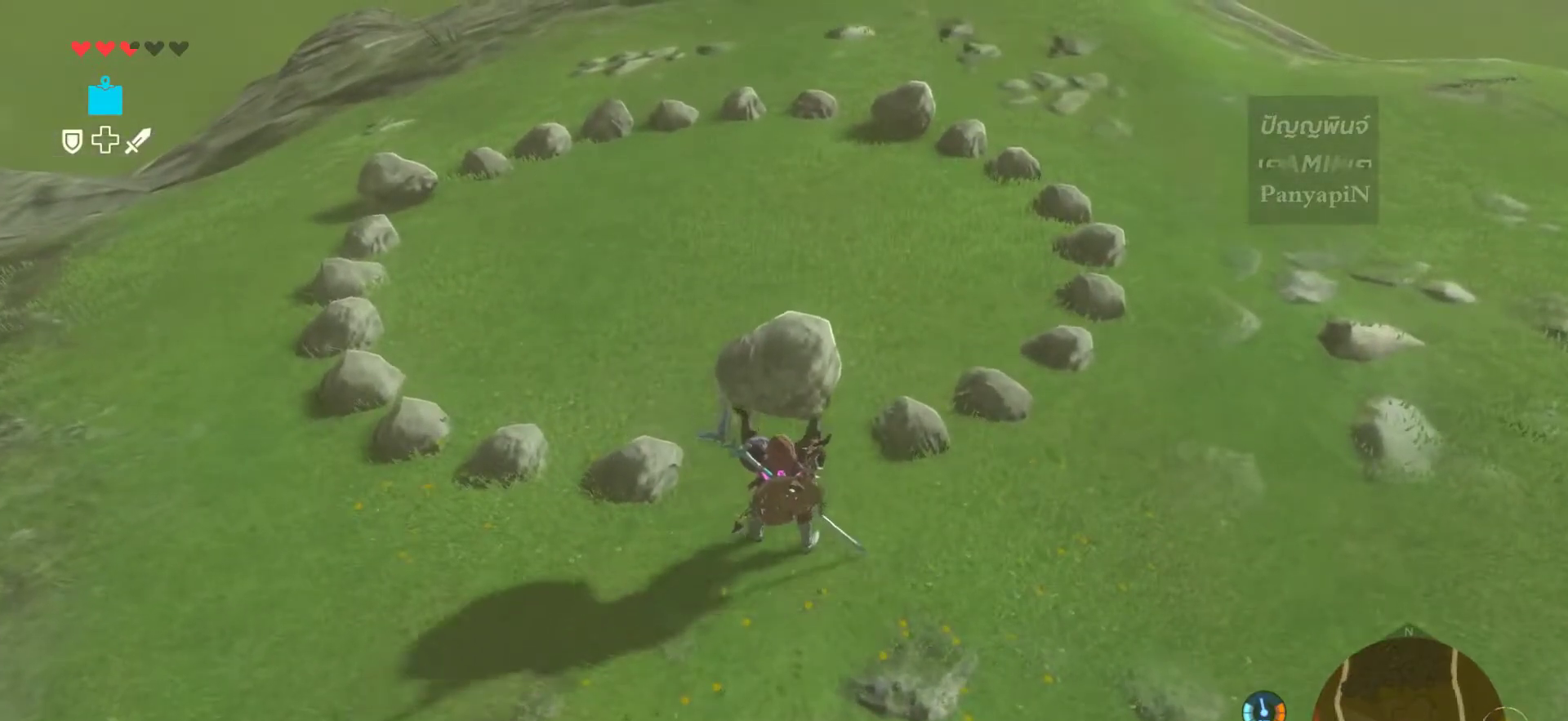
{"buttons": [], "left_stick": "center", "right_stick": "center", "events": []}
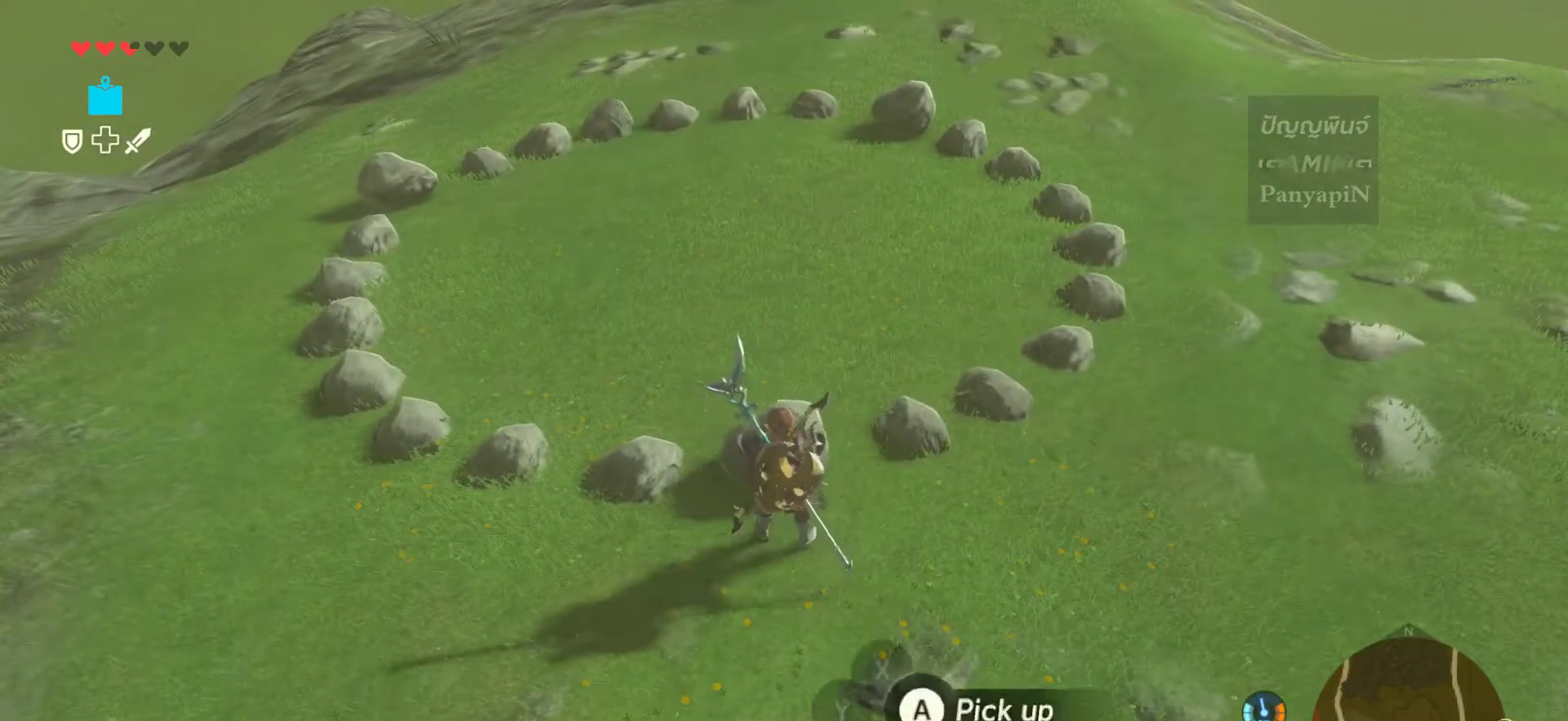
{"buttons": [], "left_stick": "center", "right_stick": "center", "events": []}
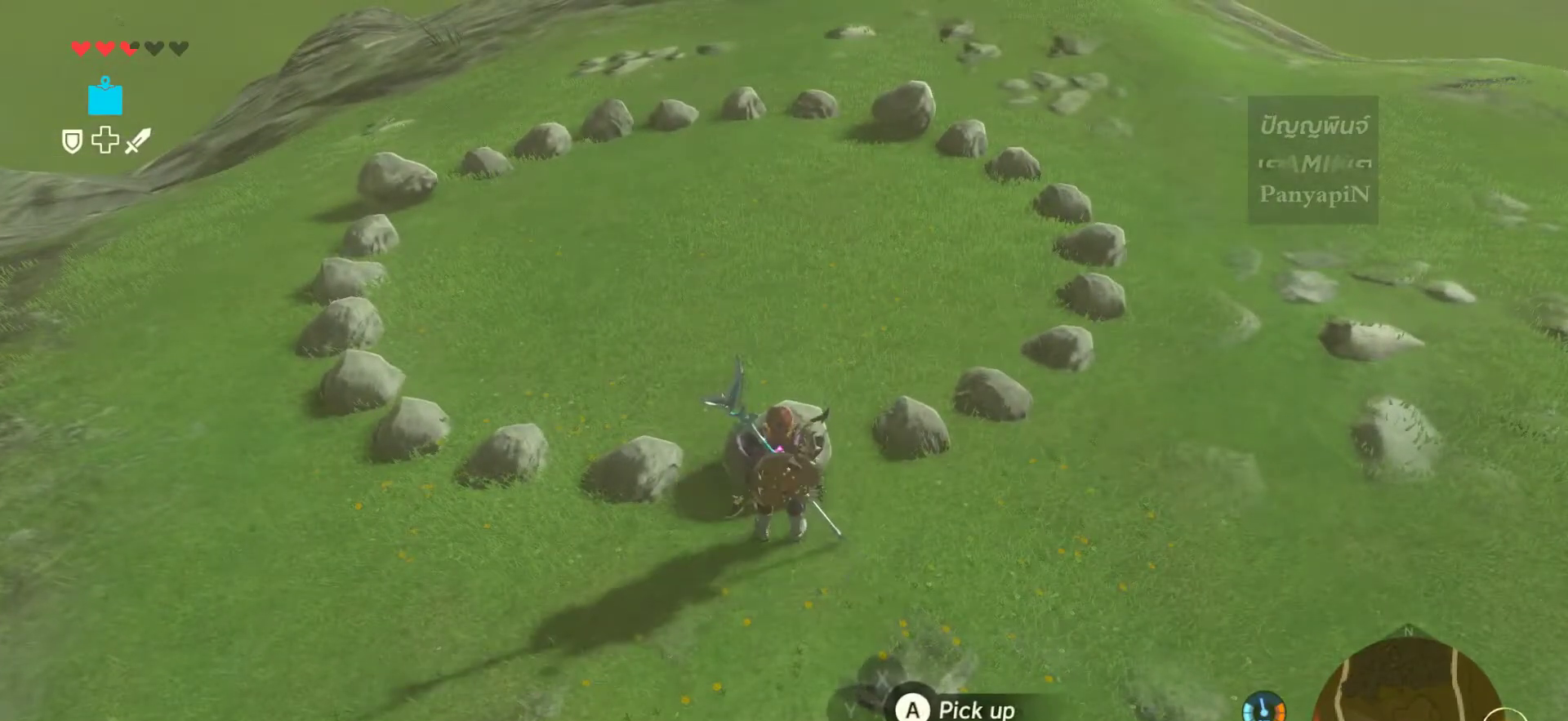
{"buttons": [], "left_stick": "center", "right_stick": "center", "events": []}
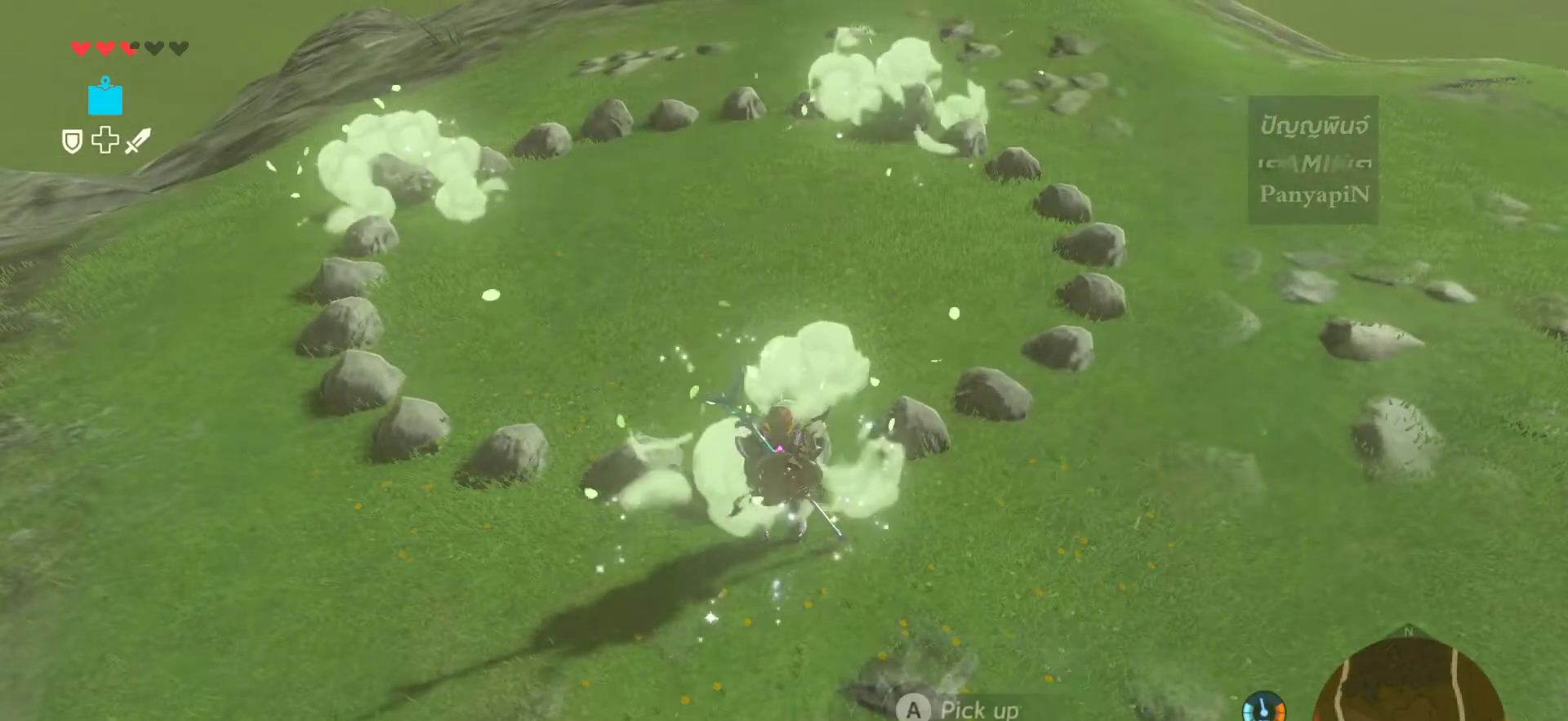
{"buttons": [], "left_stick": "center", "right_stick": "center", "events": []}
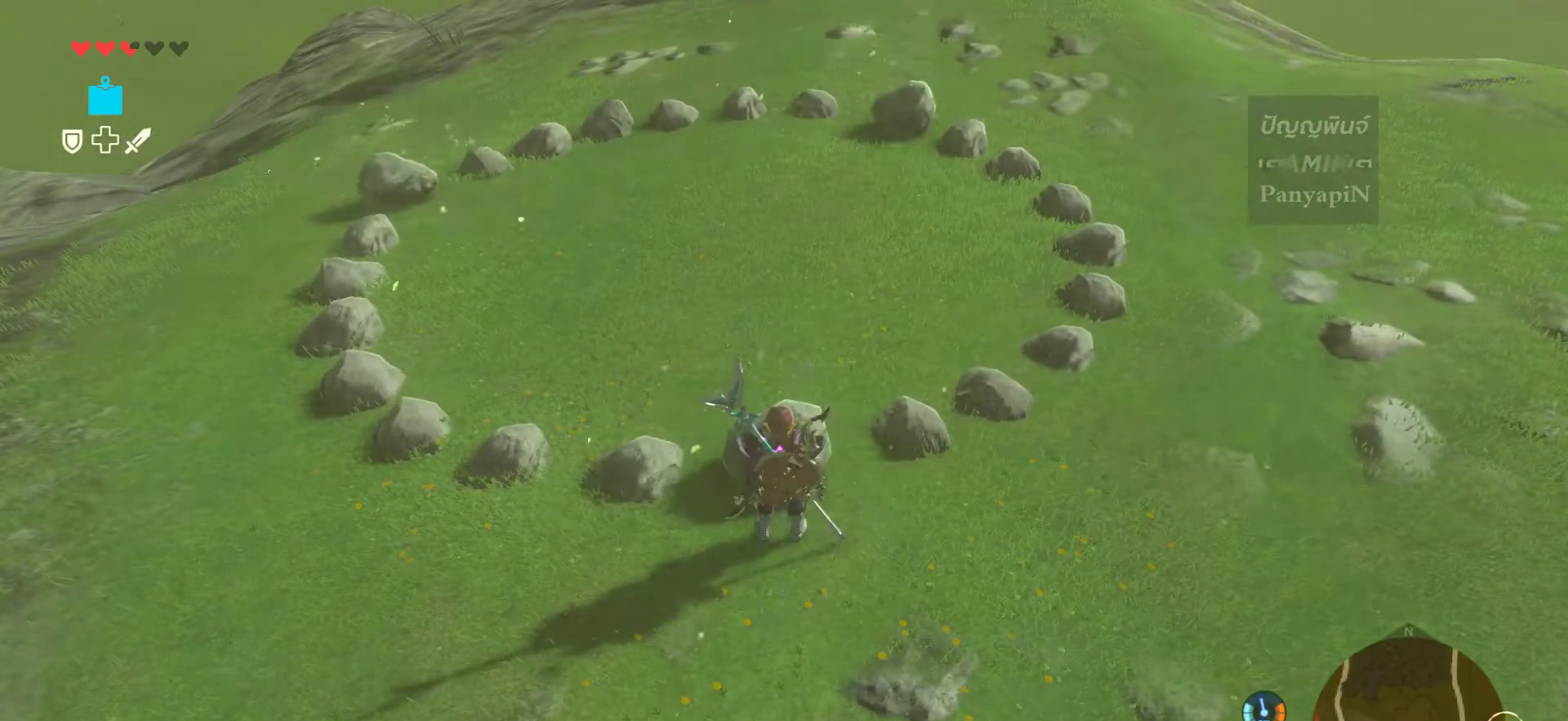
{"buttons": [], "left_stick": "center", "right_stick": "center", "events": []}
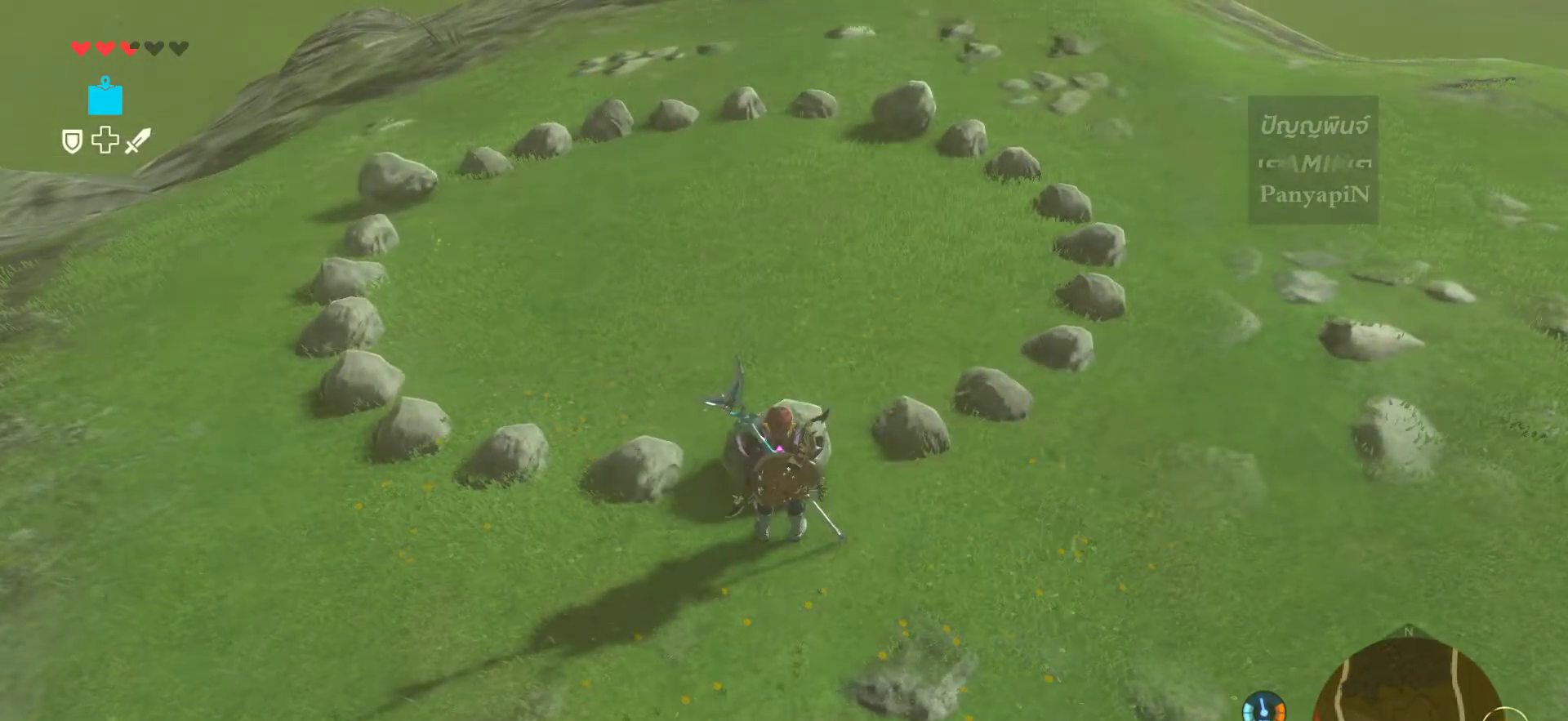
{"buttons": [], "left_stick": "center", "right_stick": "center", "events": []}
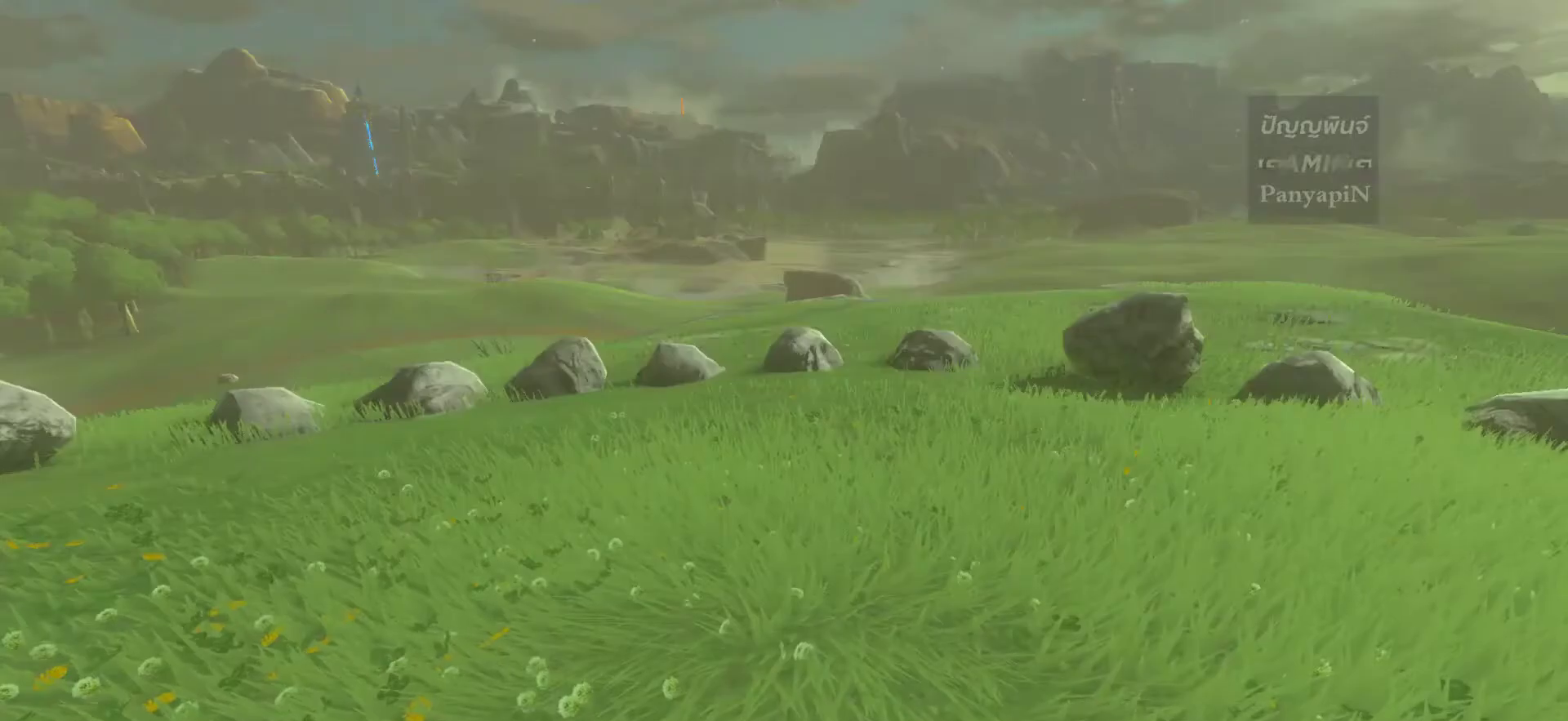
{"buttons": ["CROSS", "DPAD_UP"], "left_stick": "center", "right_stick": "center", "events": [[400, "L1", "down"], [450, "L1", "up"], [483, "CROSS", "down"], [500, "DPAD_UP", "down"]]}
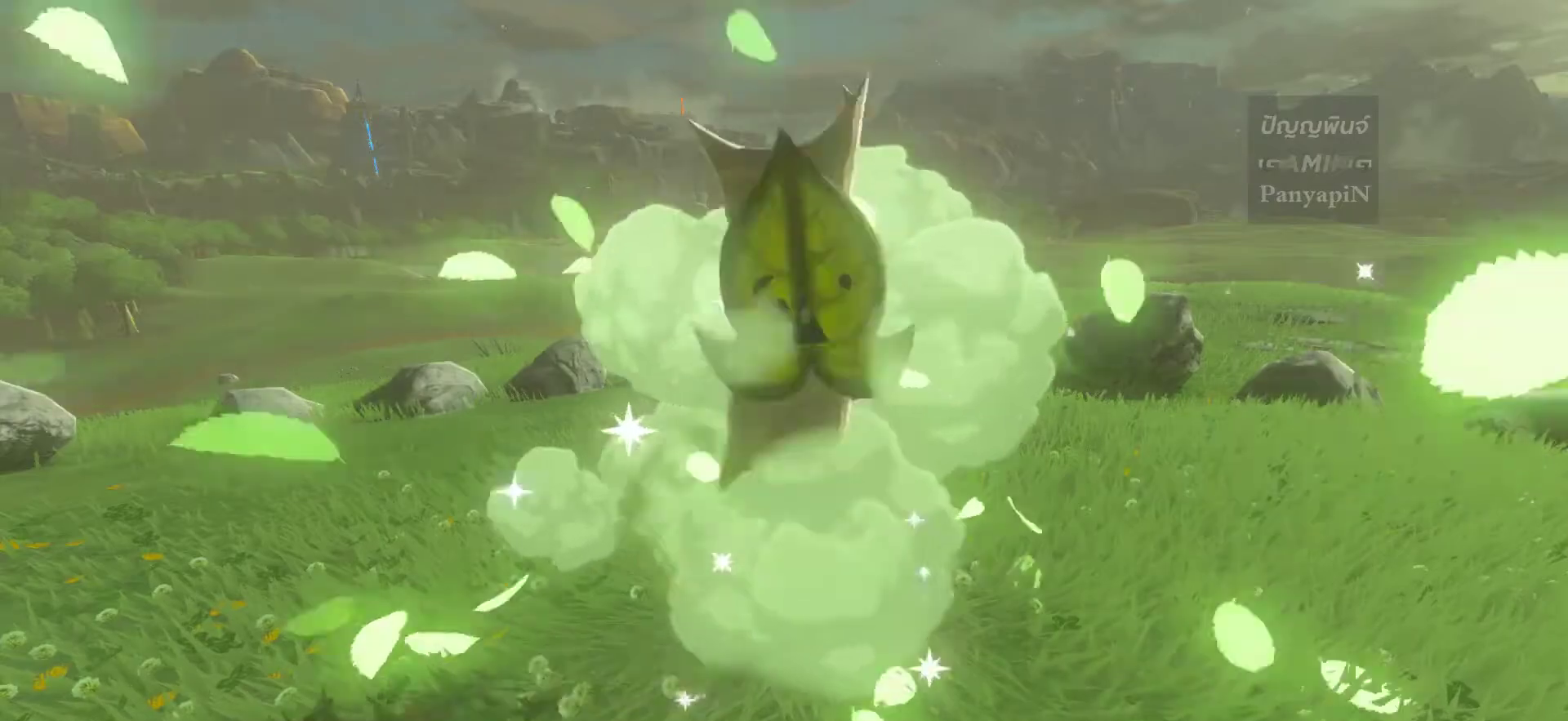
{"buttons": ["CROSS", "DPAD_UP"], "left_stick": "center", "right_stick": "center", "events": [[33, "SELECT", "down"], [67, "DPAD_UP", "up"], [83, "CROSS", "up"], [133, "CROSS", "down"], [233, "CROSS", "up"], [300, "CROSS", "down"], [333, "DPAD_UP", "down"], [333, "SELECT", "up"], [400, "CROSS", "up"], [500, "CROSS", "down"]]}